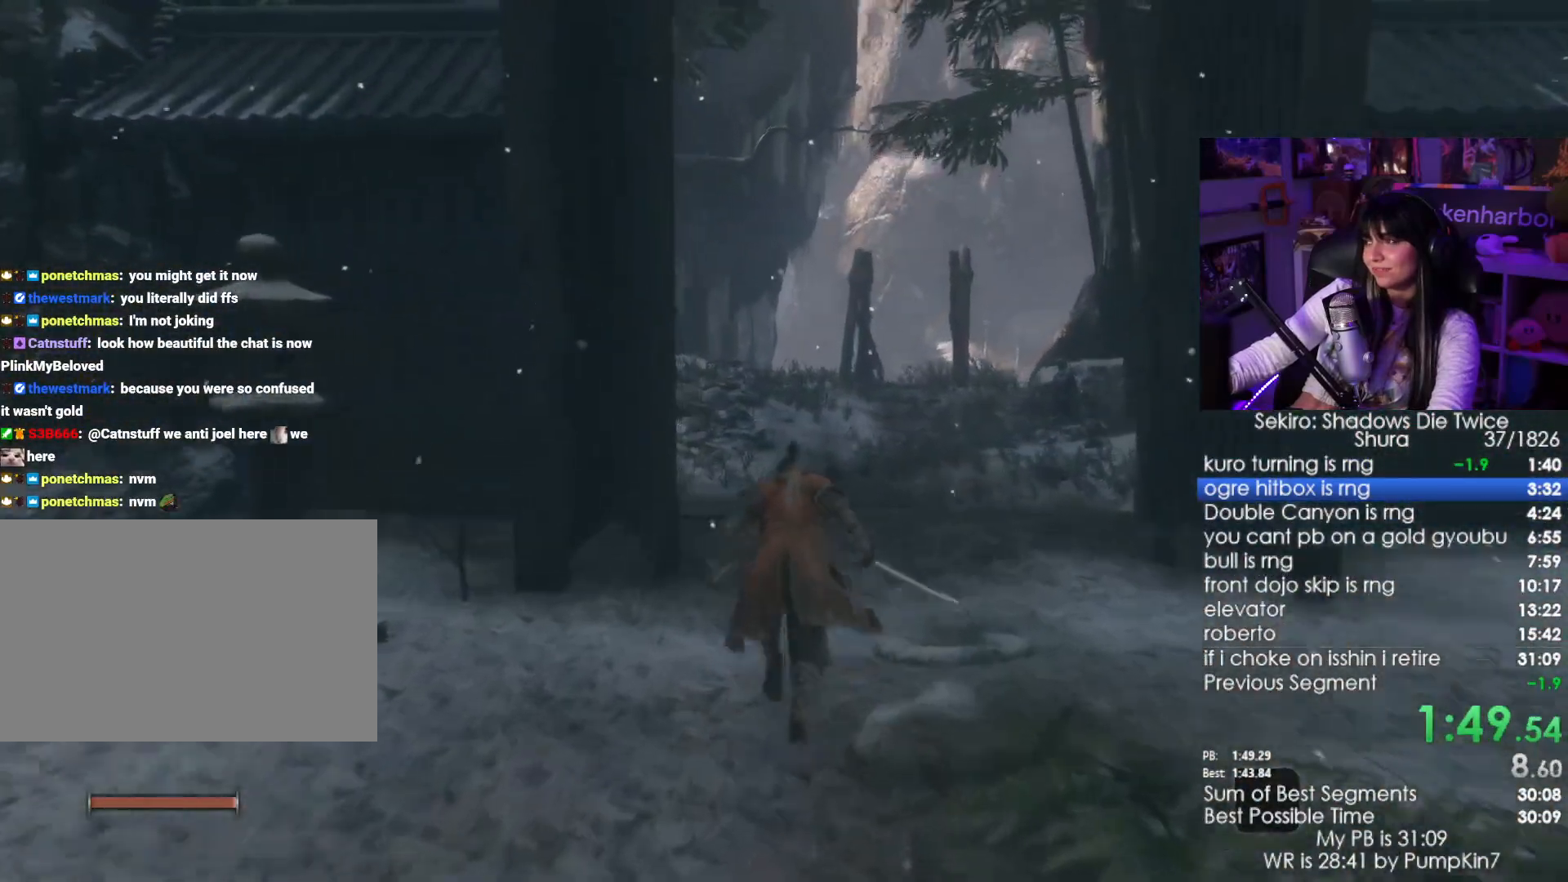
Gameplay with keyboard and mouse; each line is a JSON object with the keys and mouse buttons held at the frame after it. "events" lists presses ("down") and releases ("up") of "1", "2", "3", "4", "5", "a", "alt", "c", "caps_lock", "ctrl", "d", "e", "f", "g", "q", "r", "s", "shift", "space", "t", "tab", "v", "w", "x", "z", "mouse_left", "mouse_wheel" and "mouse_right" between this image and that frame as [ms after this image, input, new state], when the widget could be followed in between. "mouse_left", "mouse_wheel", "mouse_right" = the "left", "wheel", "right" buttons of the "mouse" list. No other keys are recorded. "wheel" means that the mouse wheel is clicked or scrolled. Not read: mouse_move.
{"keys": ["shift", "w"], "mouse": [], "events": []}
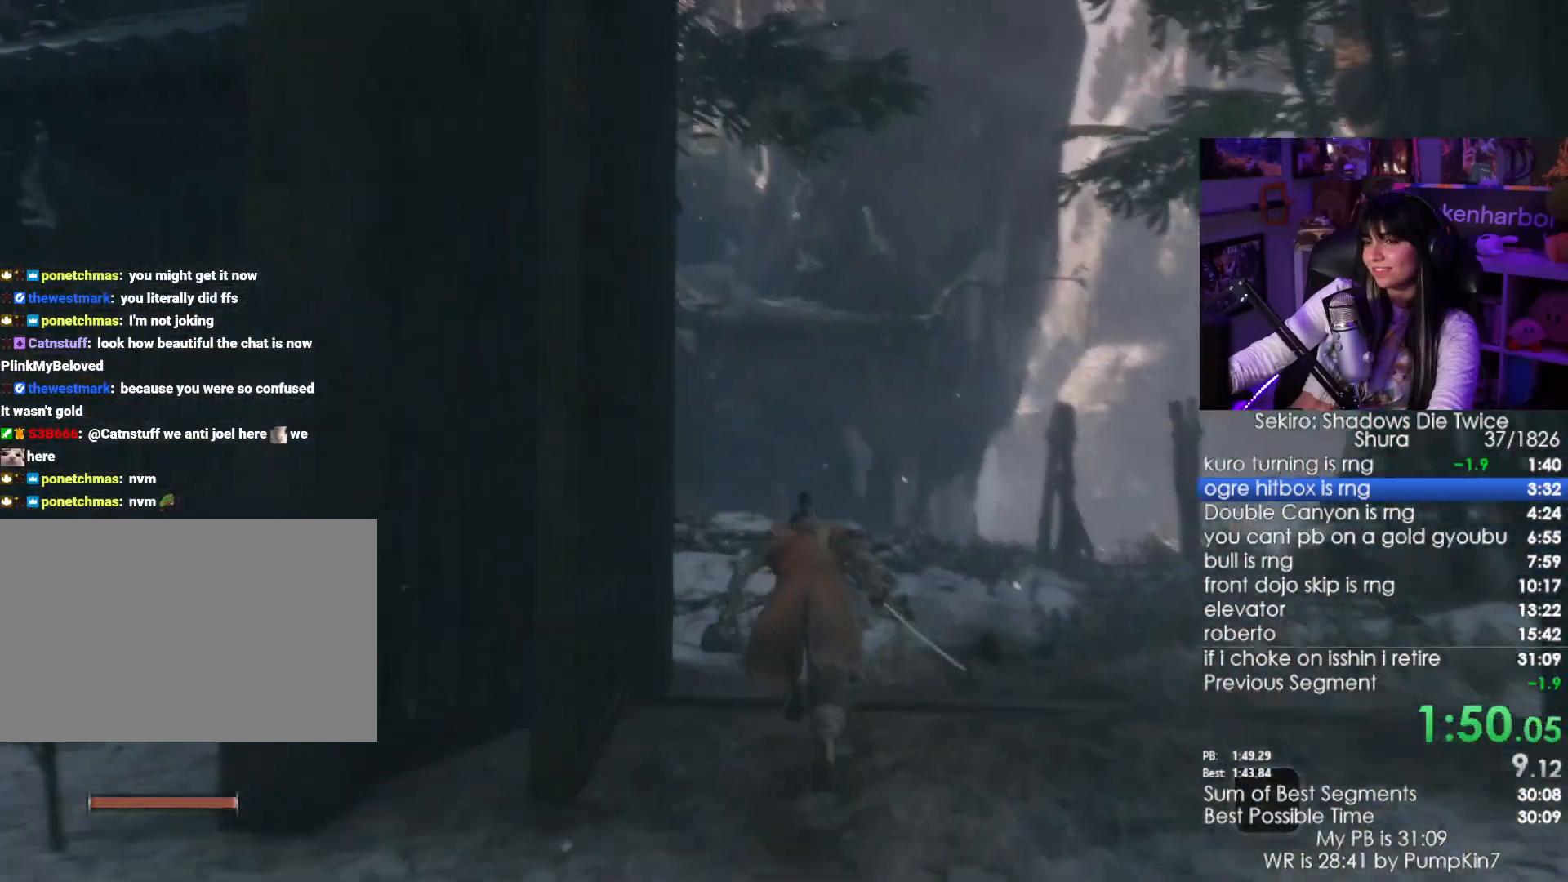
{"keys": ["shift", "w"], "mouse": [], "events": []}
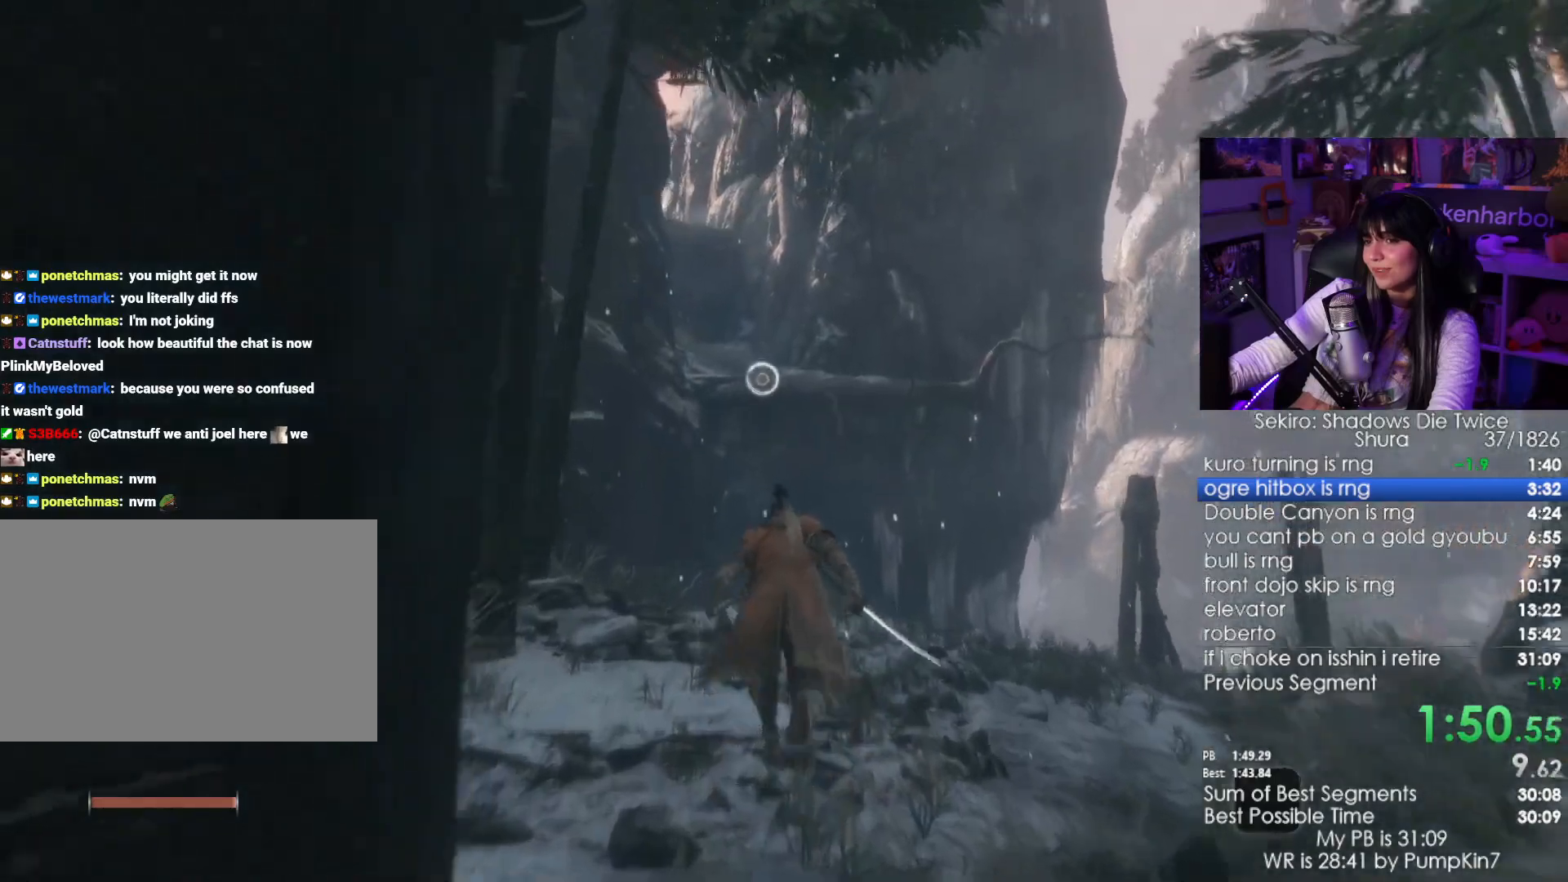
{"keys": ["w"], "mouse": [], "events": [[250, "space", "down"], [300, "shift", "up"], [383, "space", "up"]]}
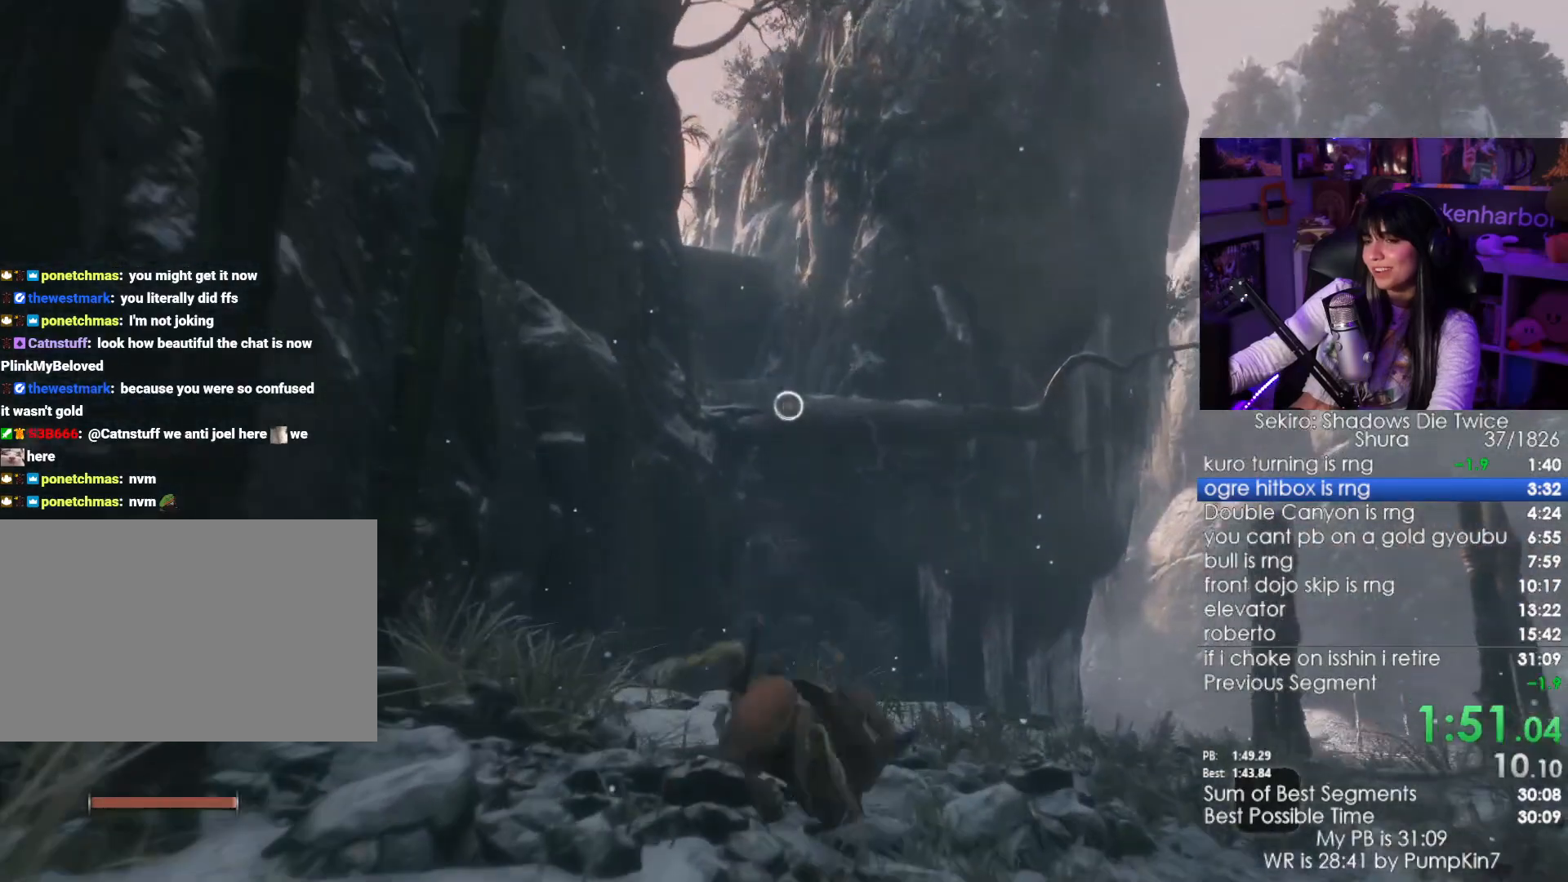
{"keys": ["f", "w"], "mouse": [], "events": [[117, "f", "down"], [217, "f", "up"], [267, "f", "down"], [350, "f", "up"], [450, "f", "down"]]}
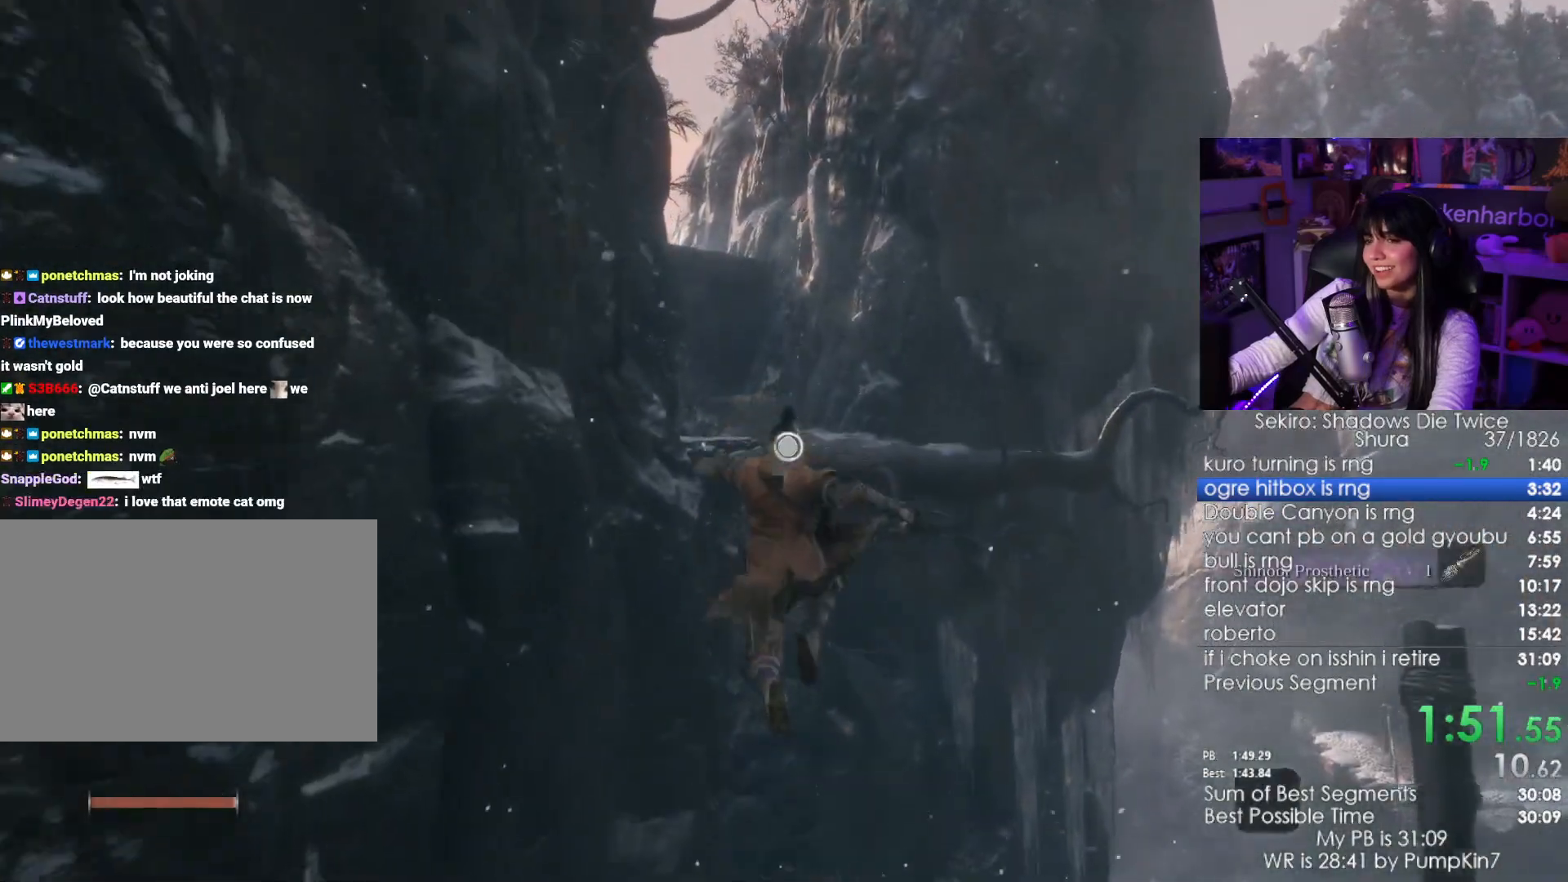
{"keys": [], "mouse": [], "events": [[50, "f", "up"], [83, "w", "up"]]}
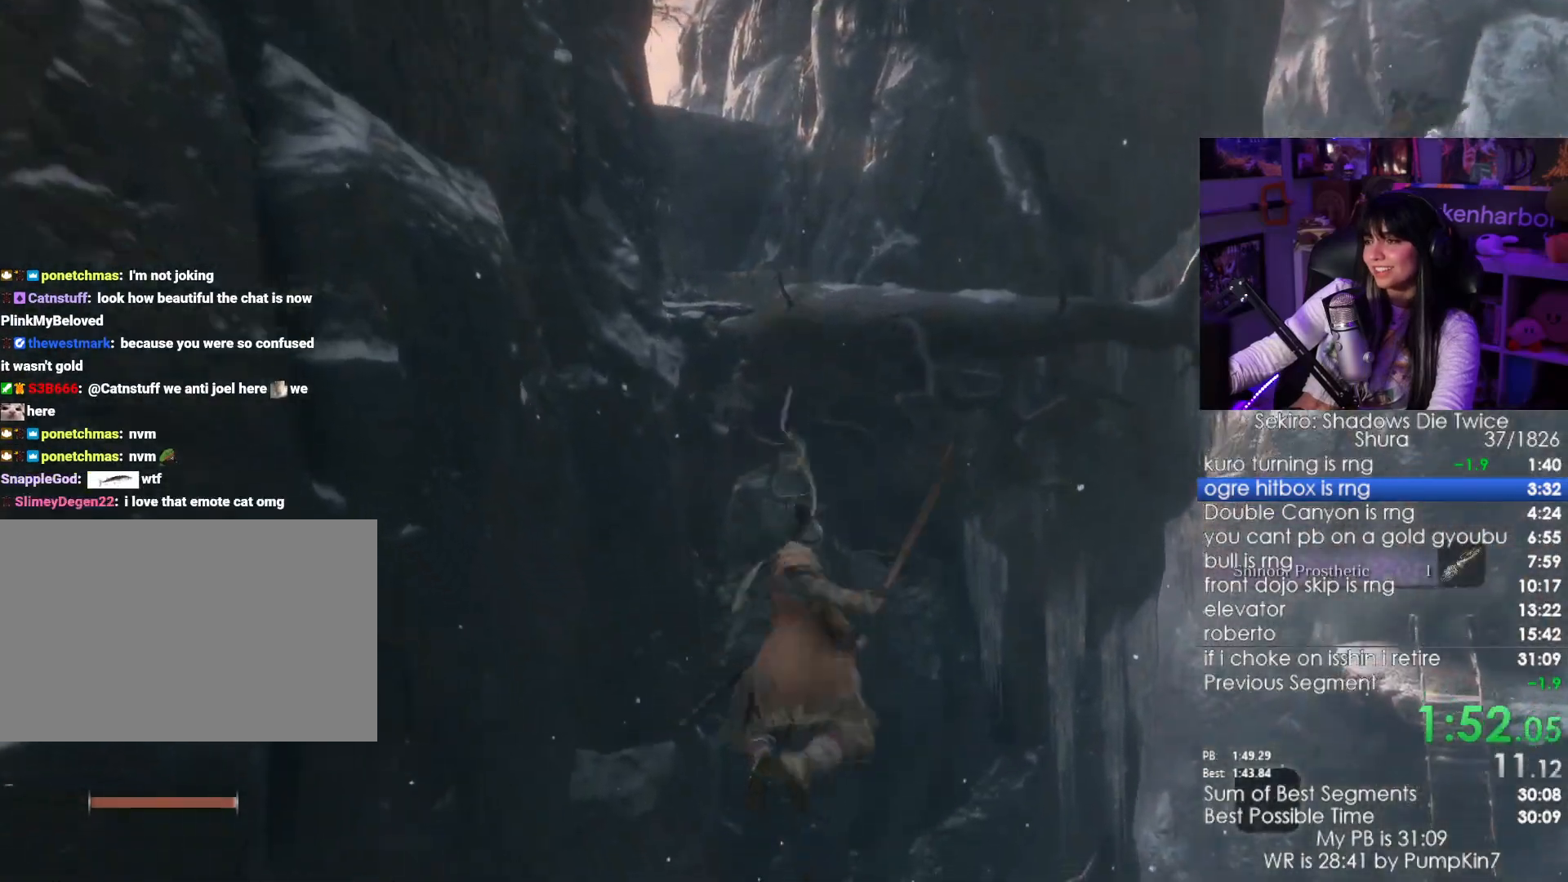
{"keys": ["shift", "w"], "mouse": [], "events": [[483, "shift", "down"], [483, "w", "down"]]}
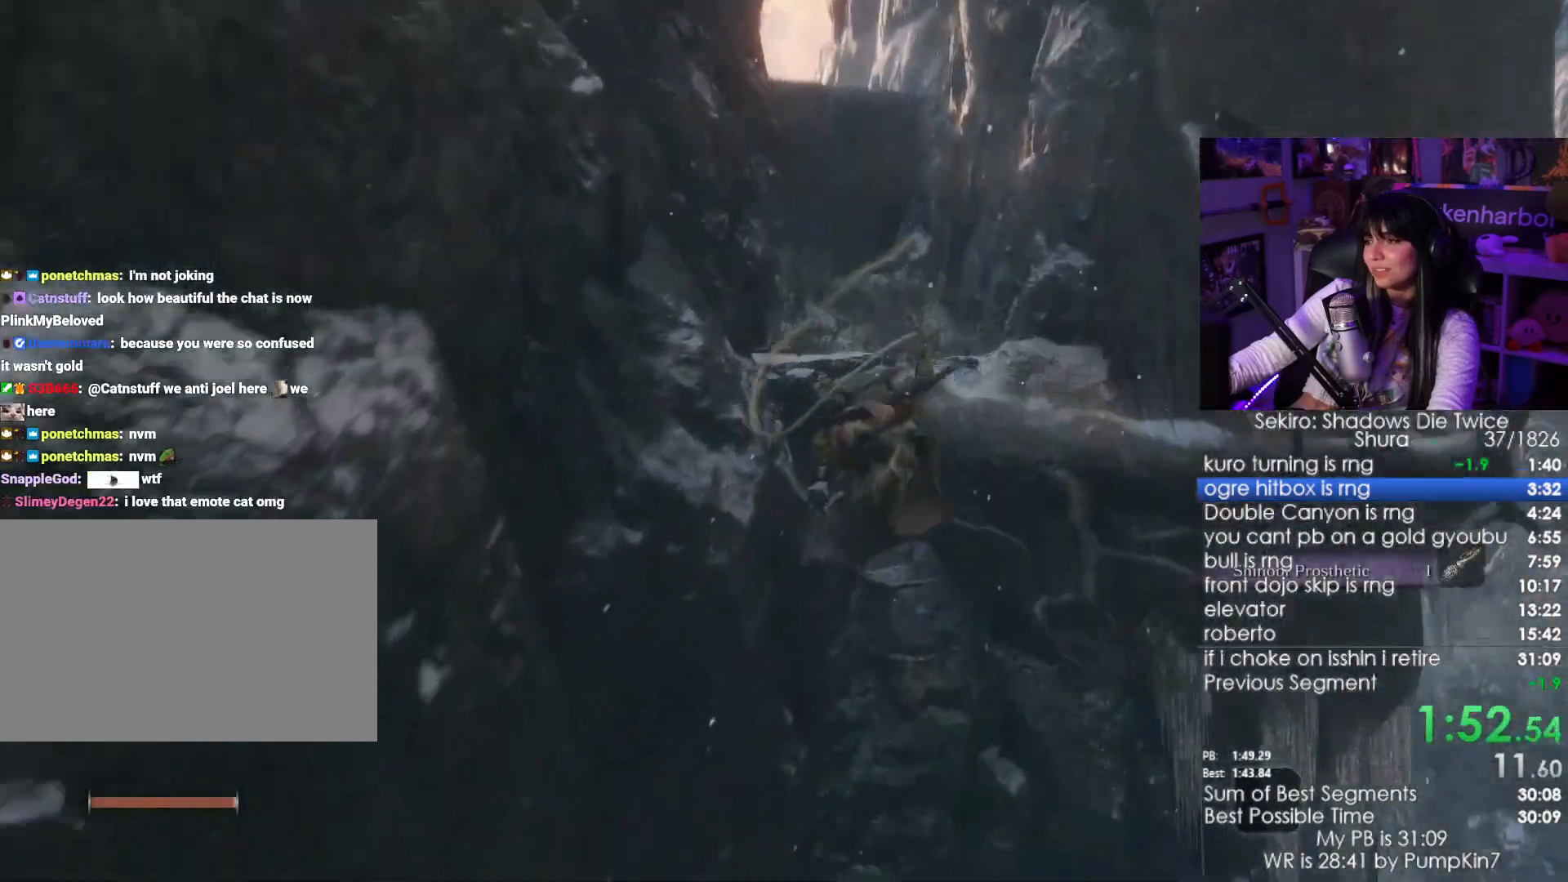
{"keys": ["shift", "w"], "mouse": [], "events": []}
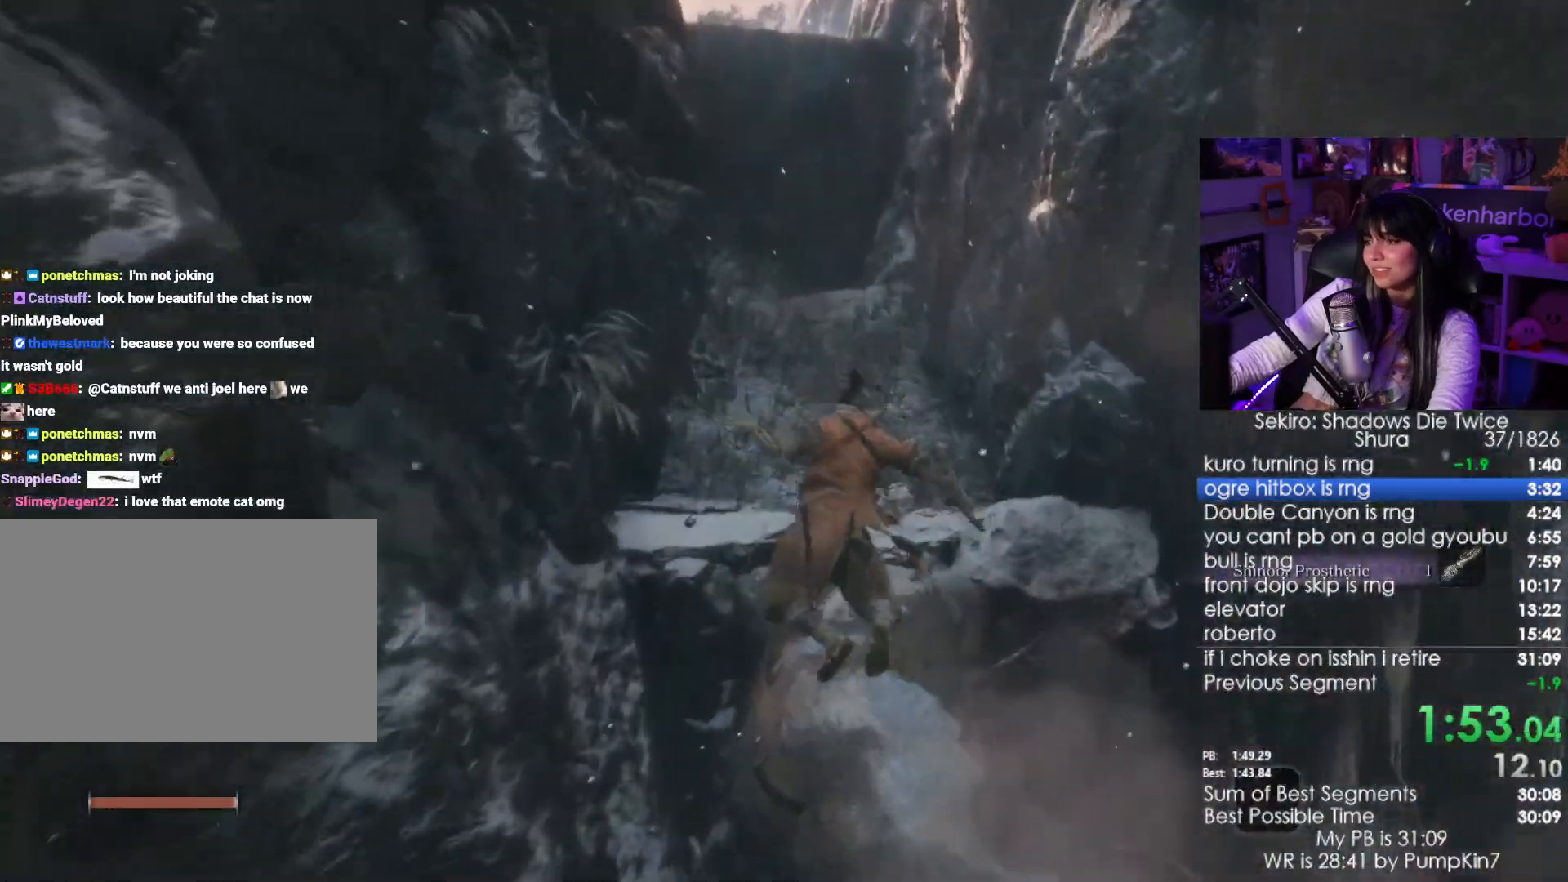
{"keys": ["shift", "w"], "mouse": [], "events": []}
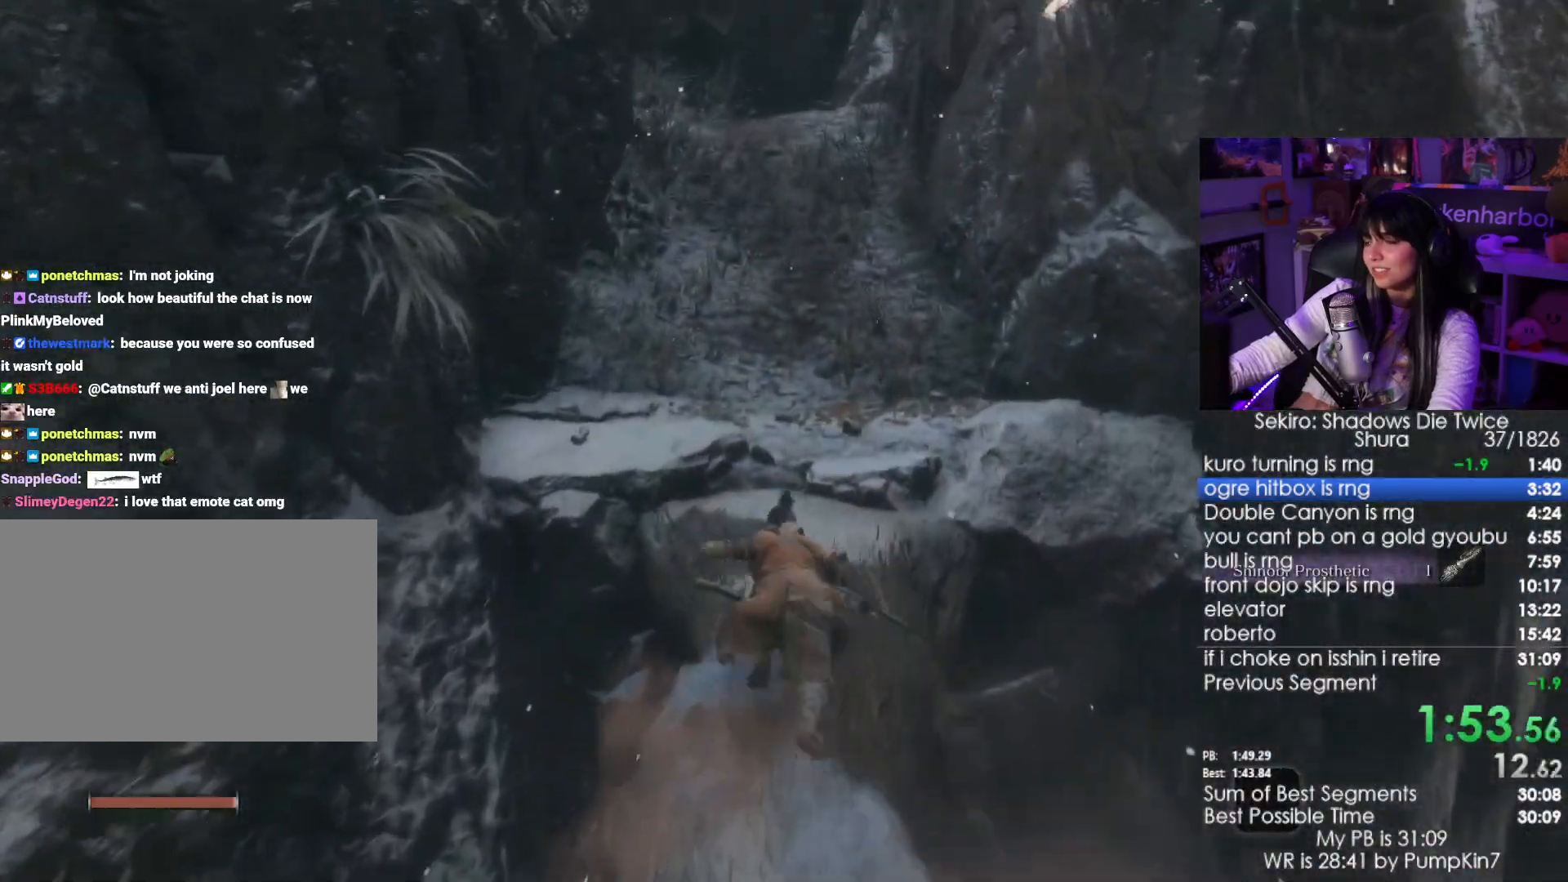
{"keys": ["shift", "w"], "mouse": [], "events": []}
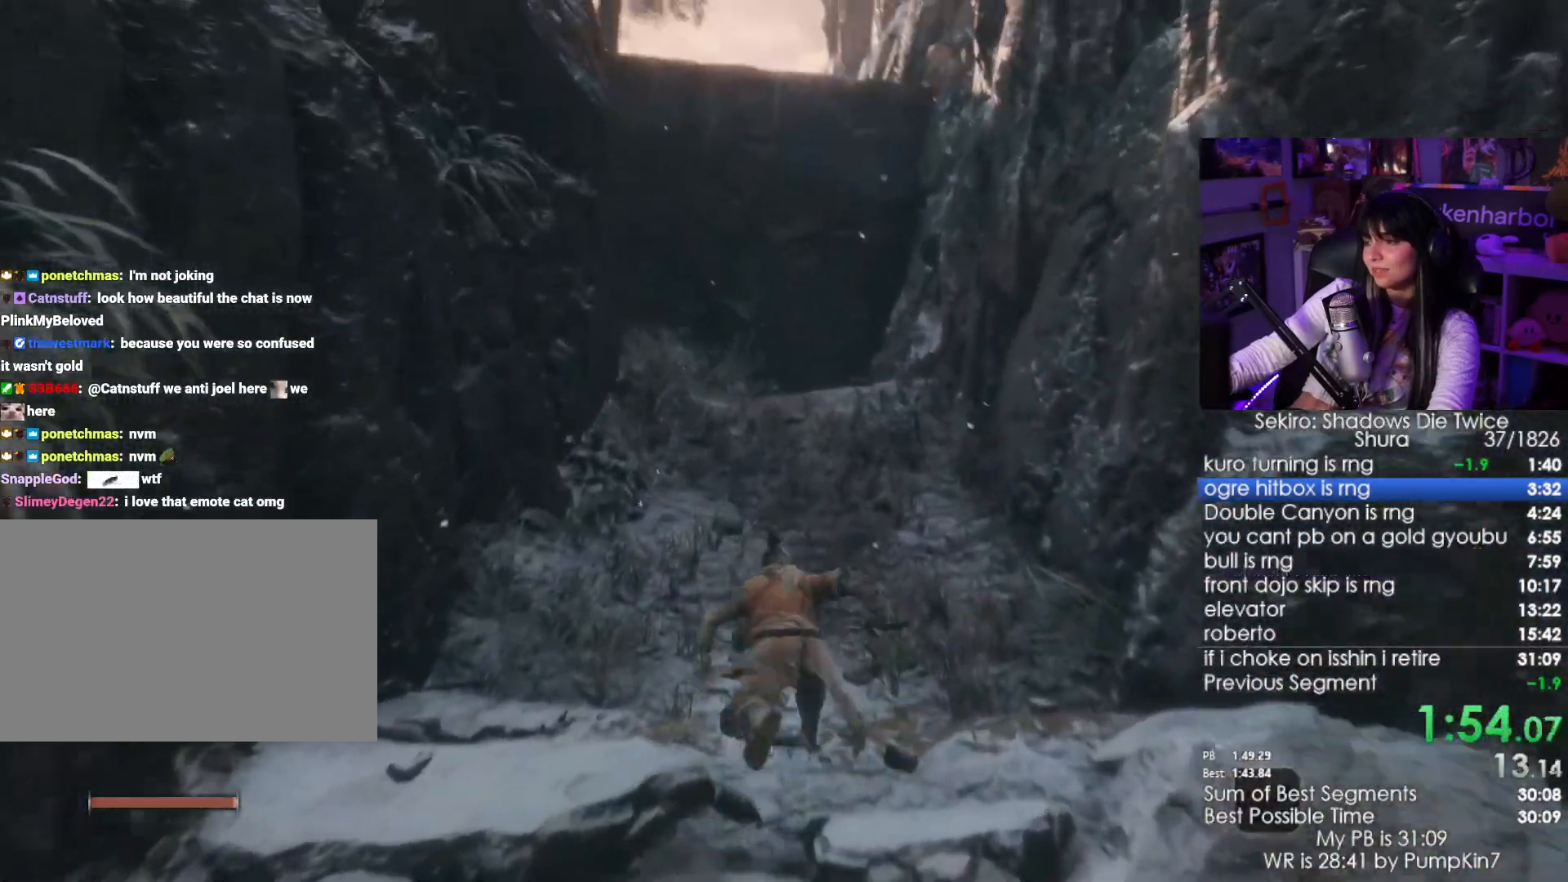
{"keys": ["shift", "w"], "mouse": [], "events": []}
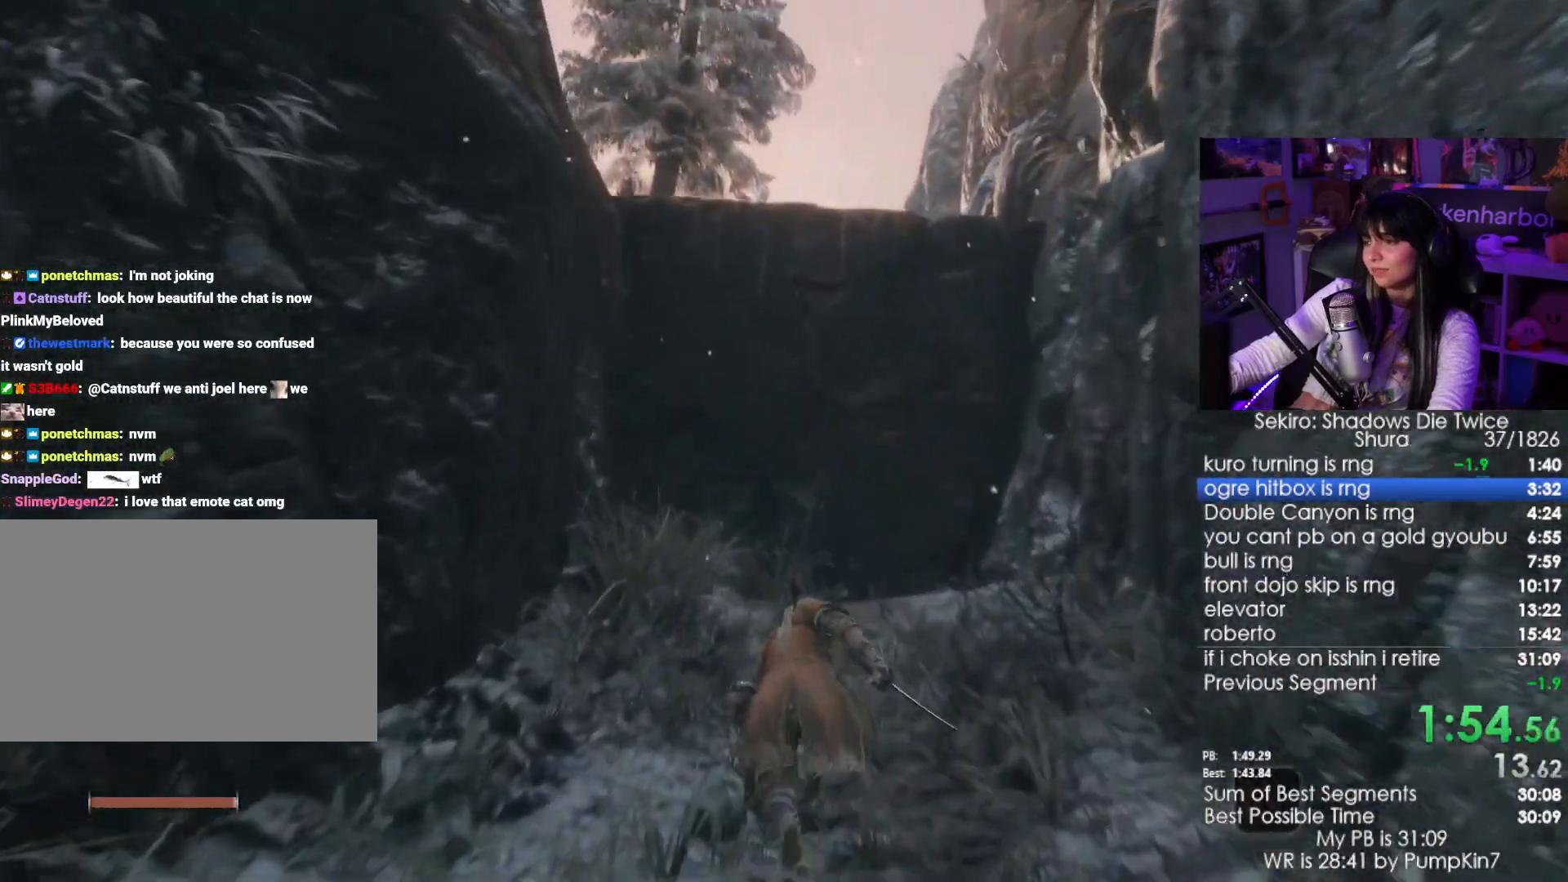
{"keys": ["shift", "space", "w"], "mouse": [], "events": [[417, "space", "down"]]}
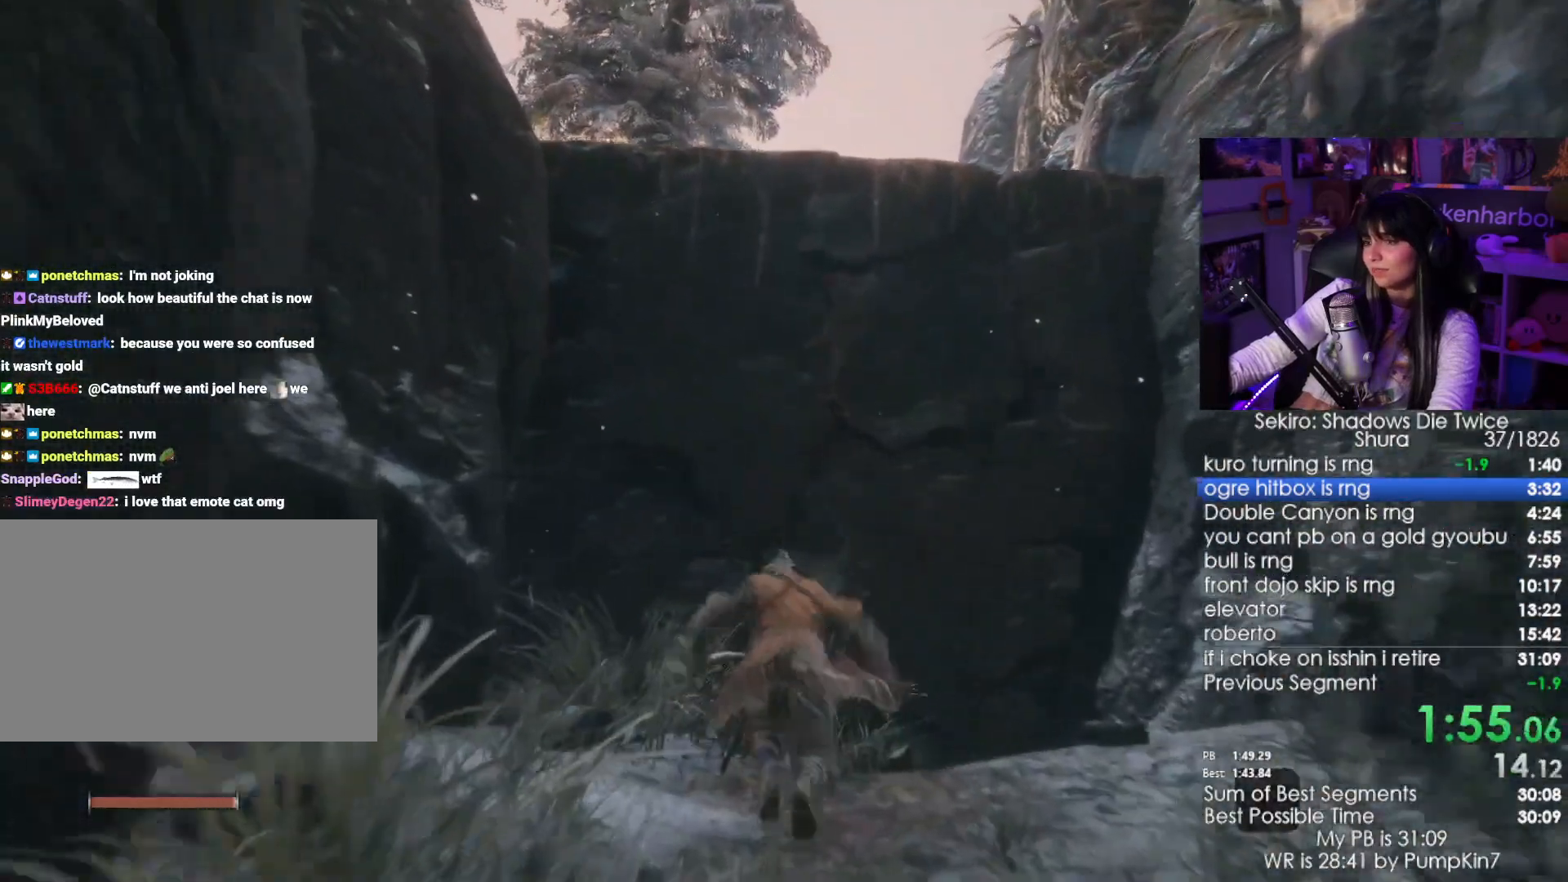
{"keys": ["w"], "mouse": [], "events": [[17, "shift", "up"], [17, "space", "up"], [133, "space", "down"], [200, "space", "up"]]}
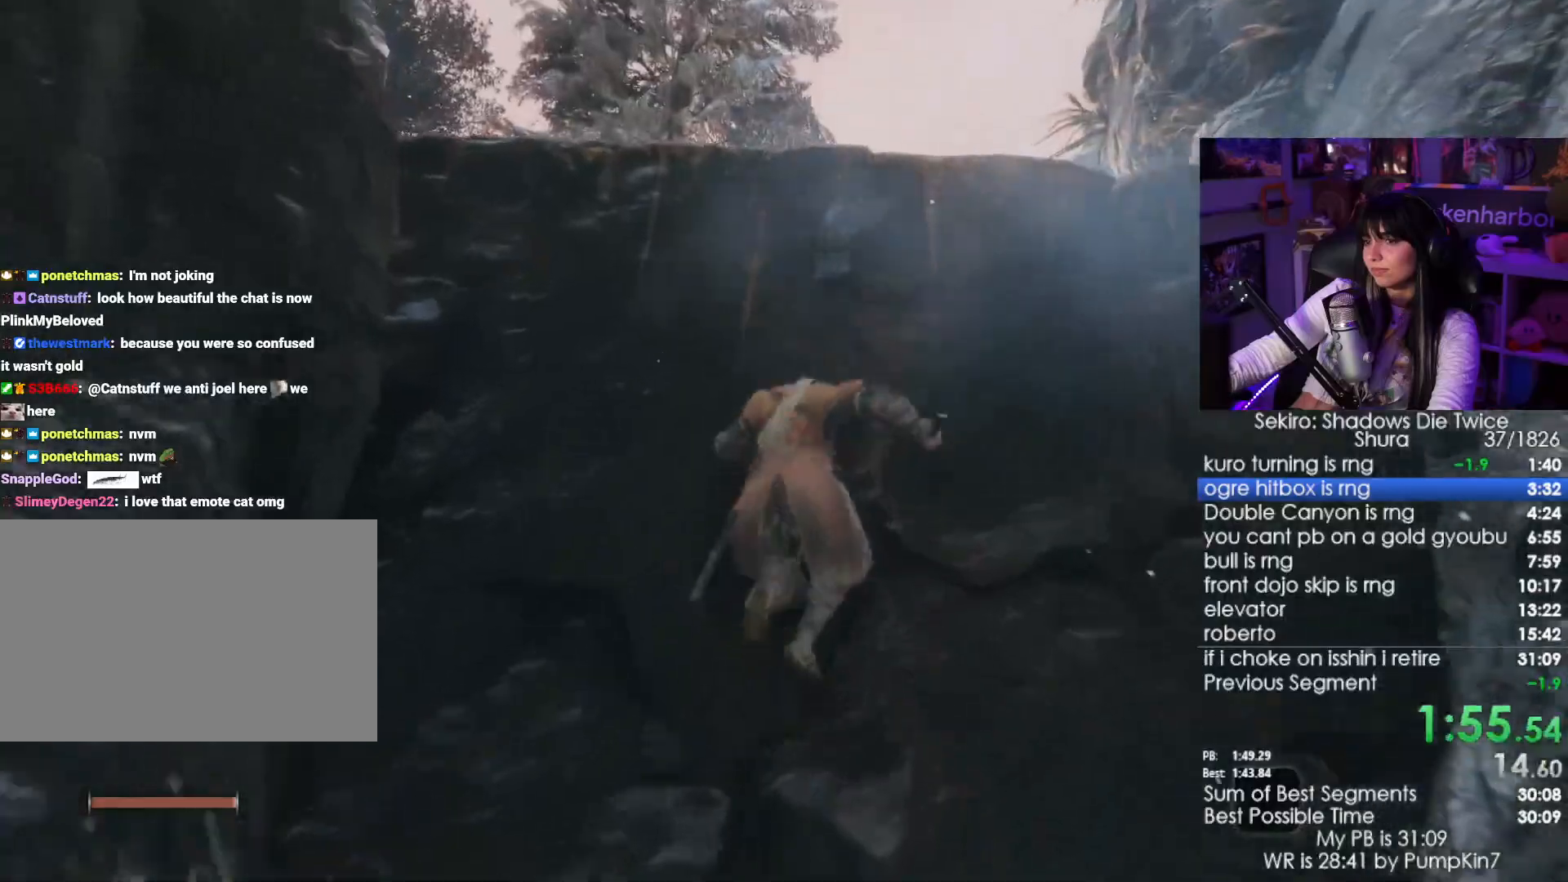
{"keys": ["w"], "mouse": [], "events": []}
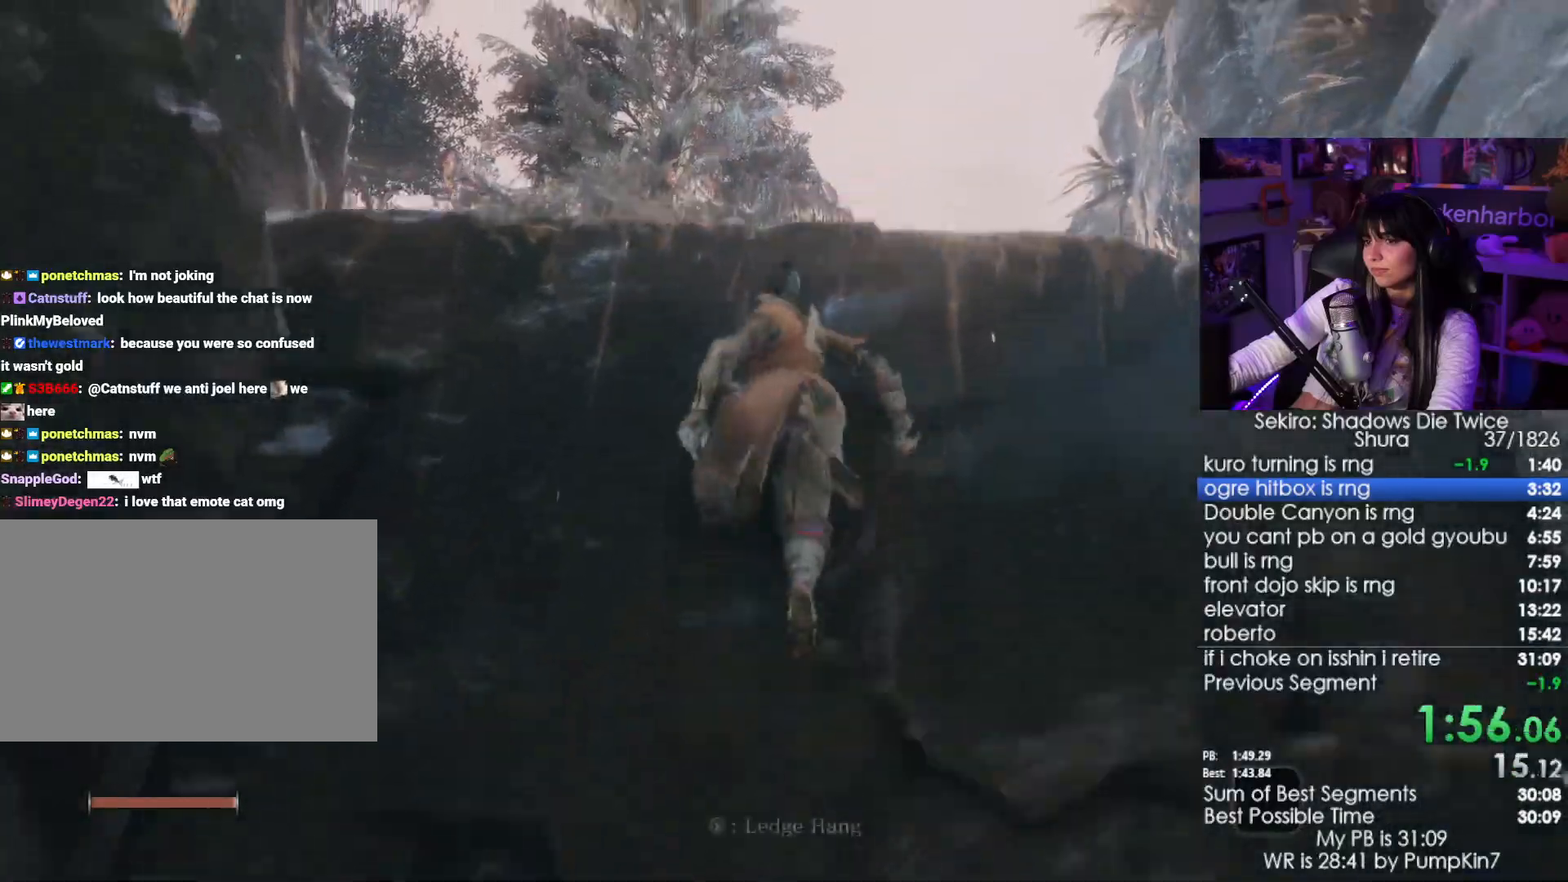
{"keys": ["w"], "mouse": [], "events": [[83, "e", "down"], [133, "e", "up"], [233, "e", "down"], [283, "e", "up"], [367, "e", "down"], [417, "e", "up"]]}
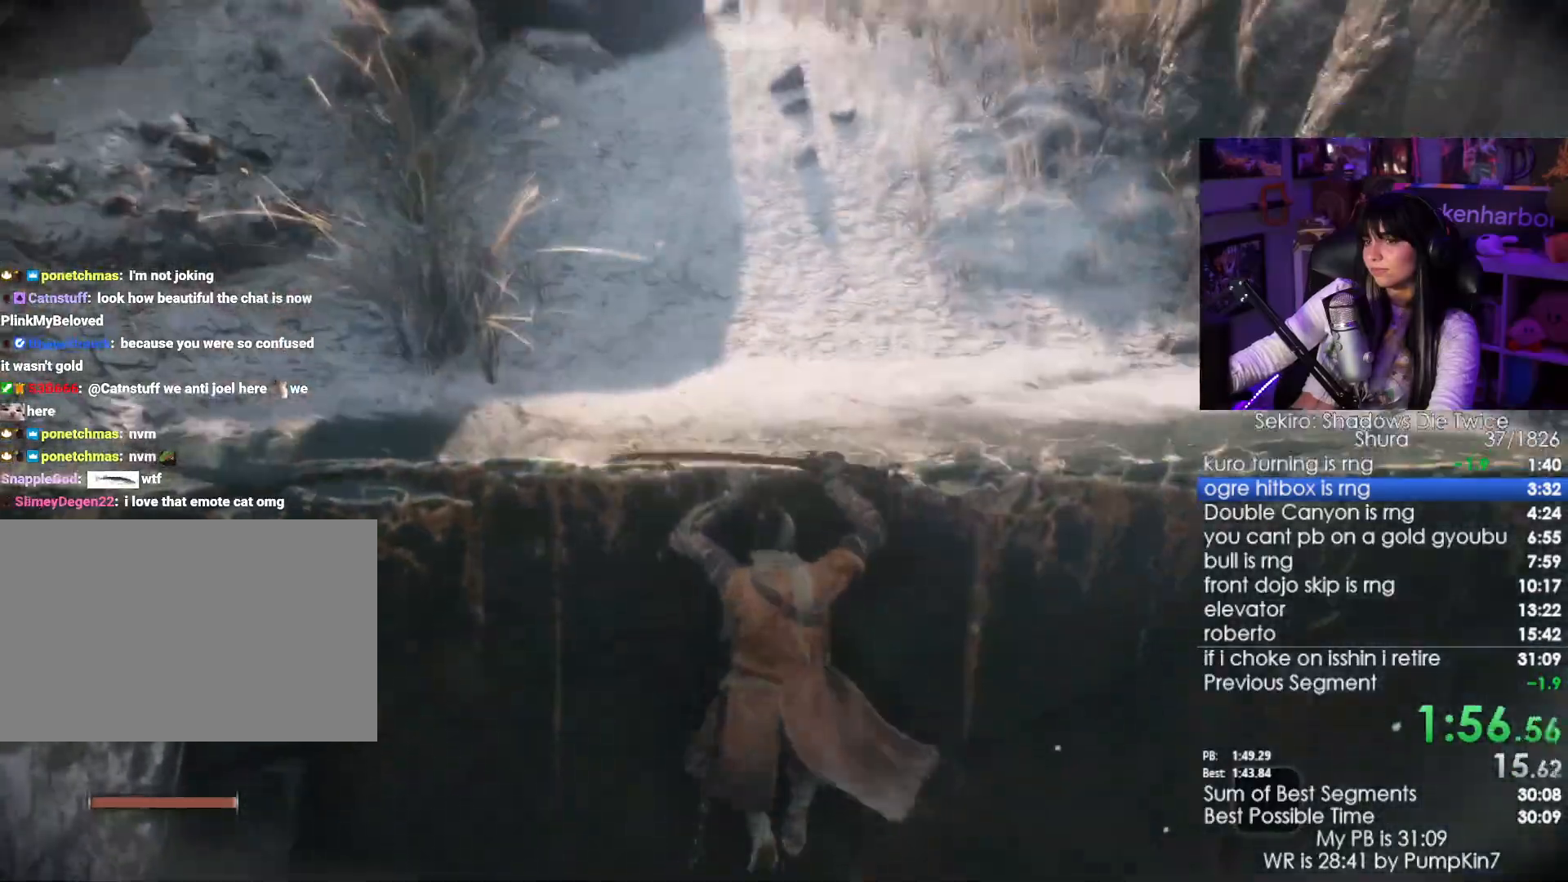
{"keys": ["shift", "w"], "mouse": [], "events": [[67, "e", "down"], [200, "e", "up"], [350, "shift", "down"]]}
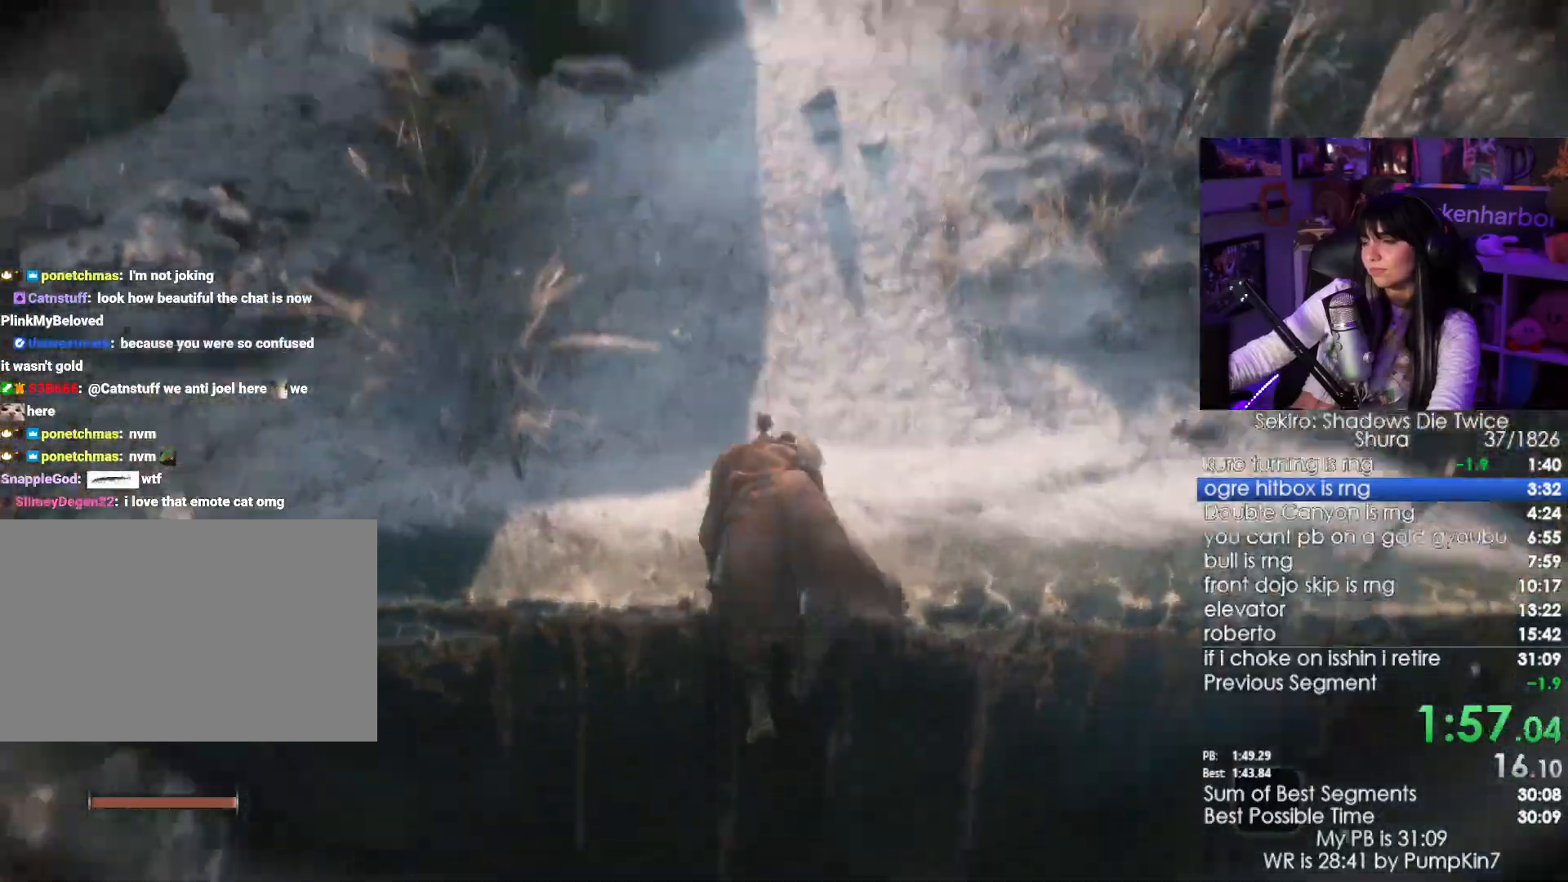
{"keys": ["shift", "w"], "mouse": [], "events": []}
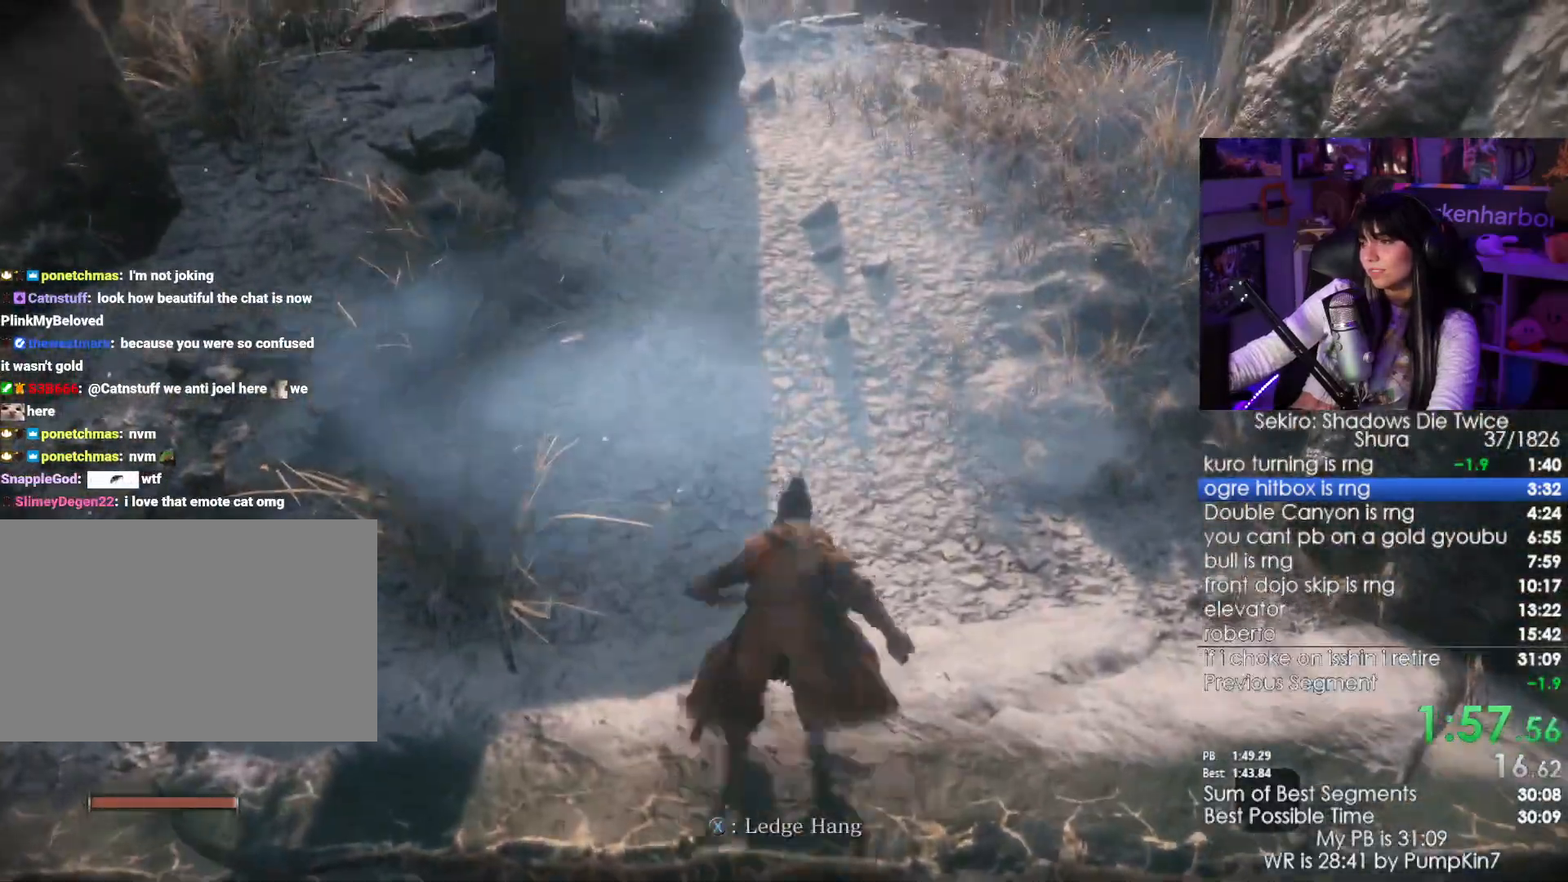
{"keys": ["shift", "w"], "mouse": [], "events": []}
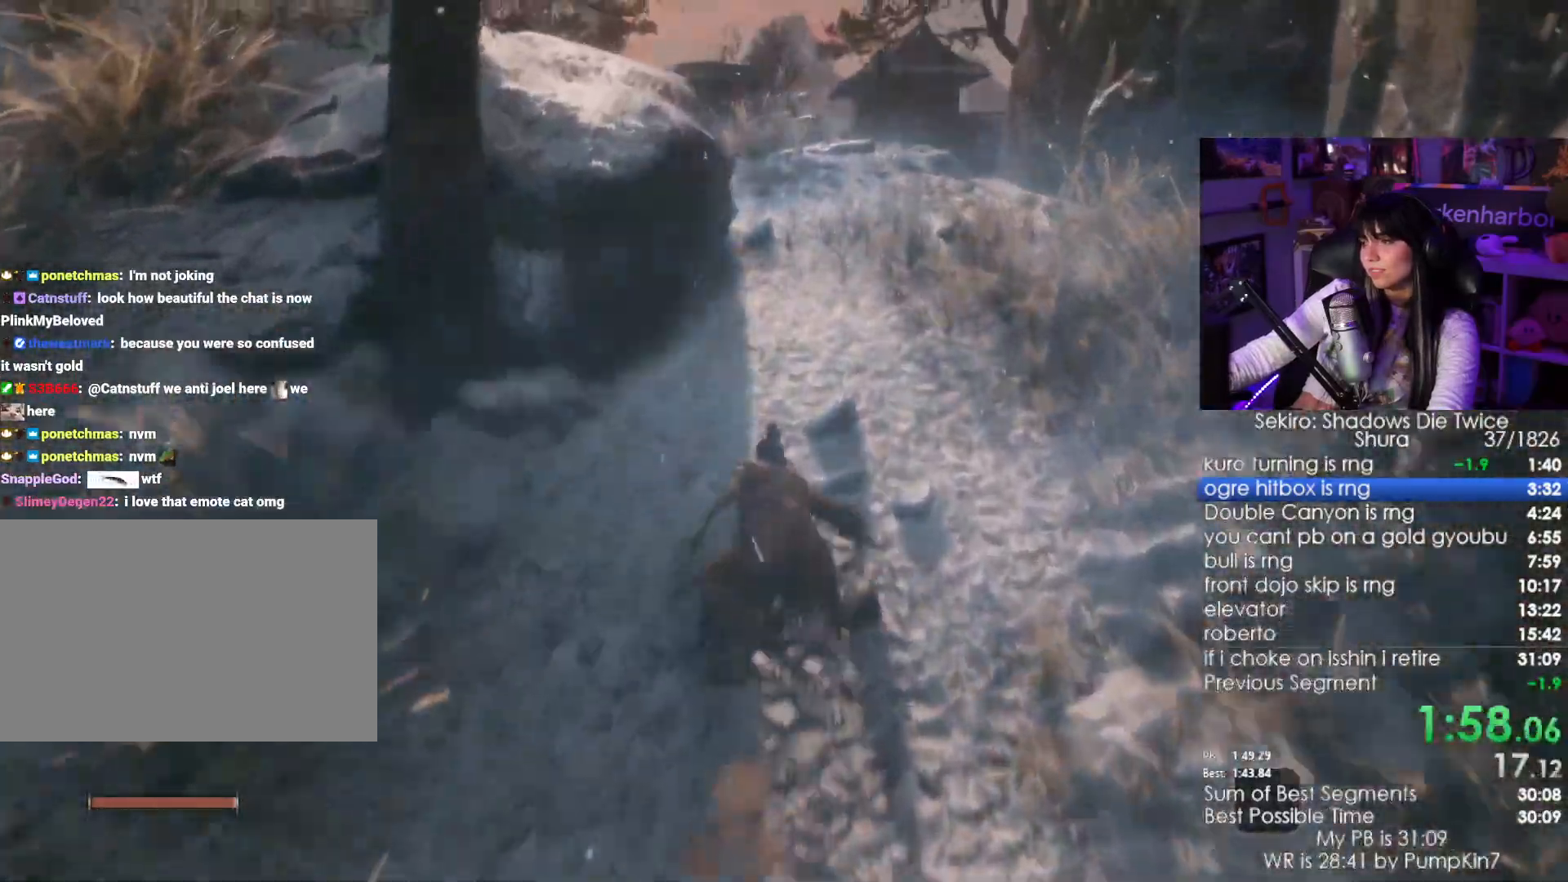
{"keys": ["shift", "w"], "mouse": [], "events": []}
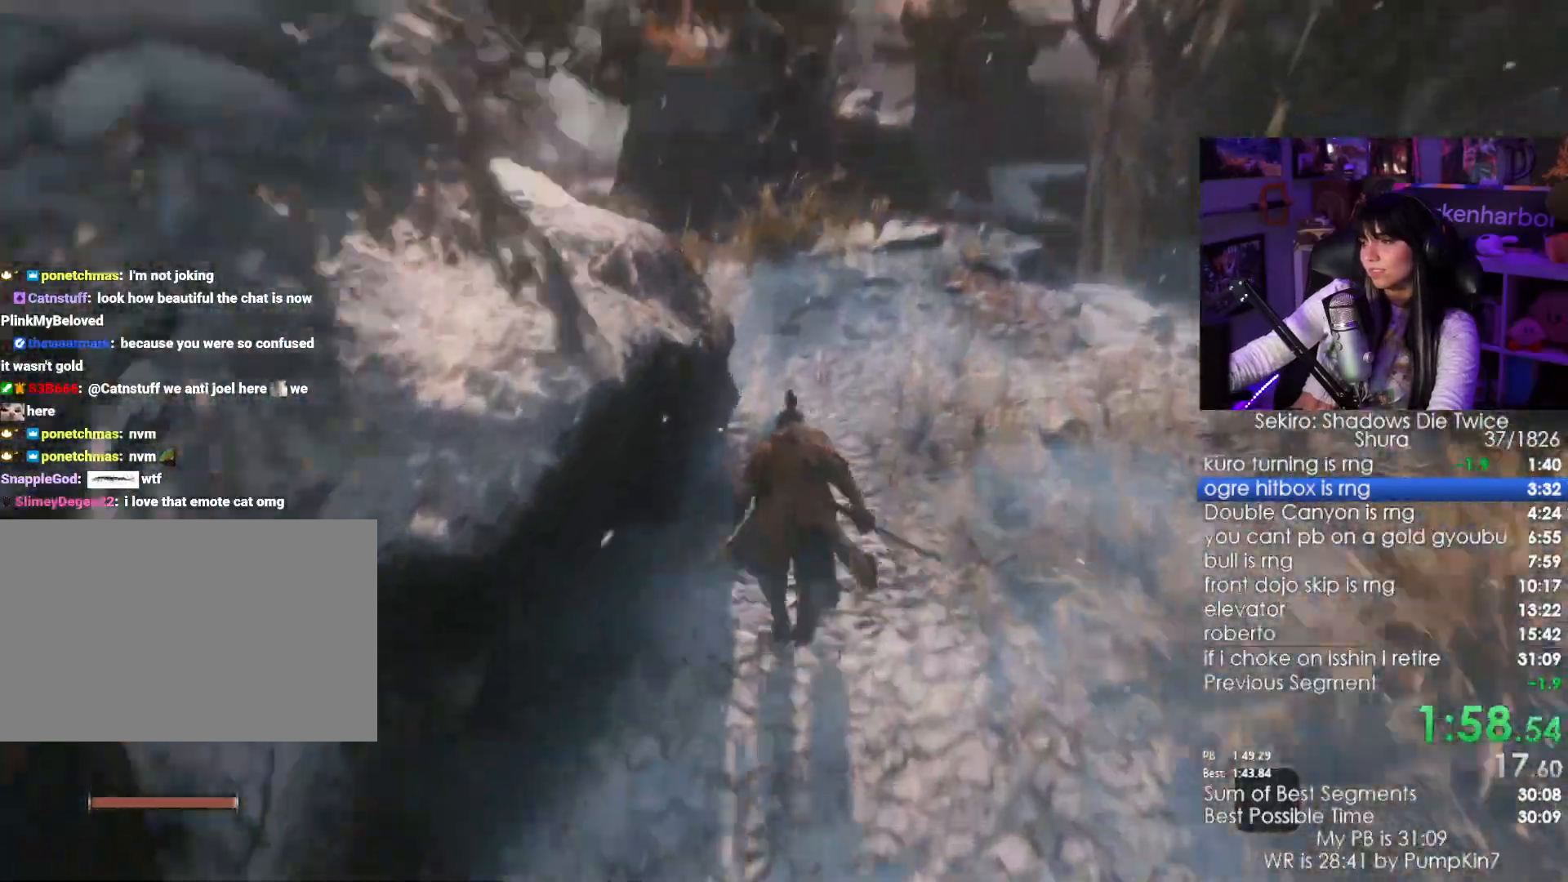
{"keys": ["shift", "w"], "mouse": [], "events": []}
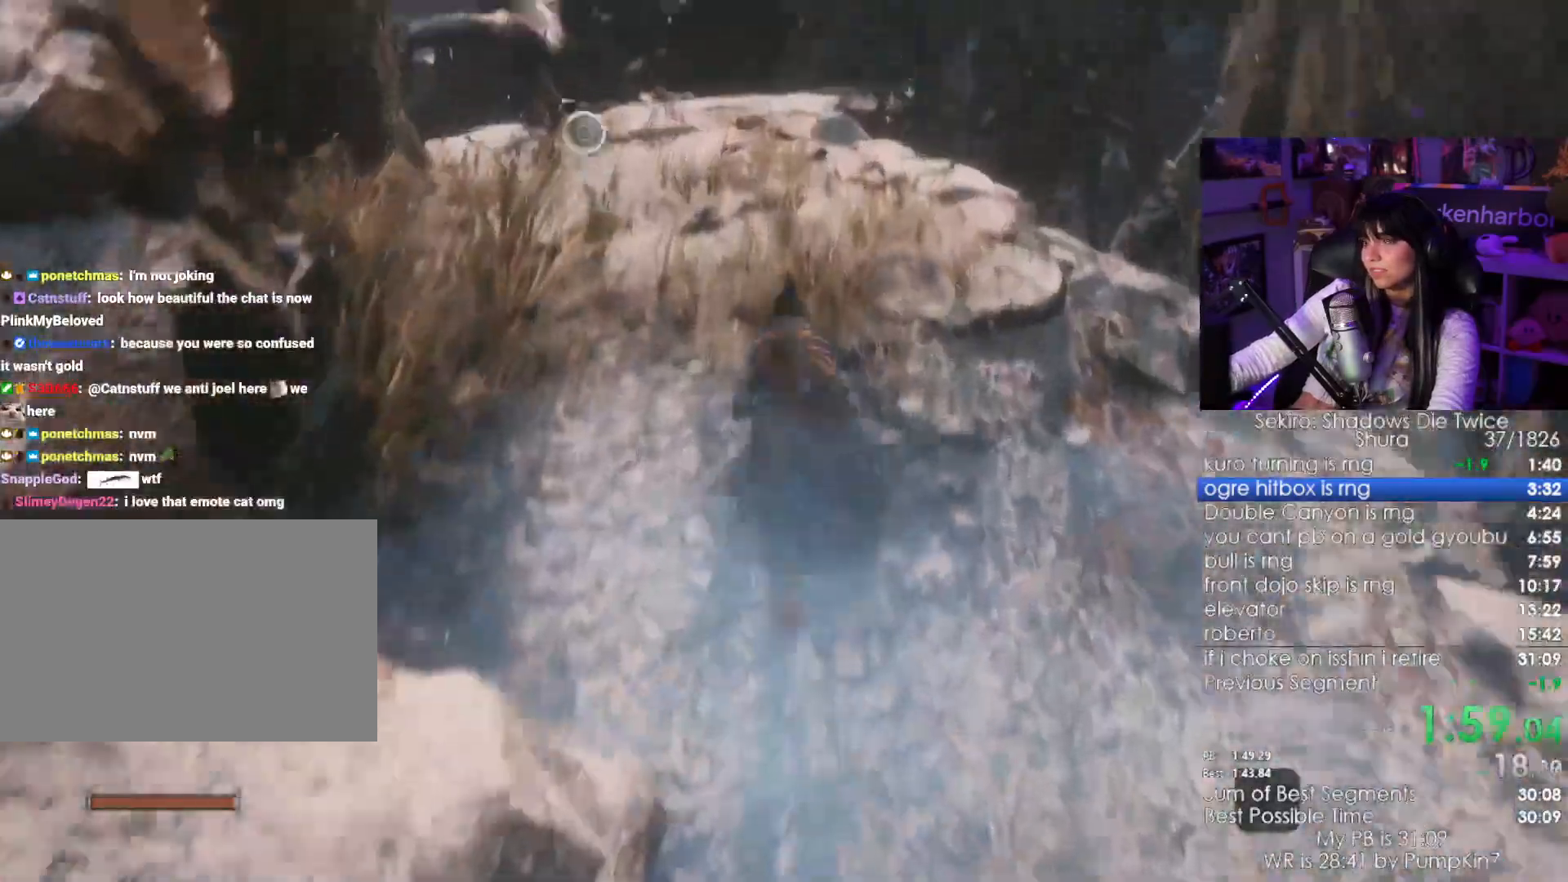
{"keys": ["shift", "w"], "mouse": [], "events": []}
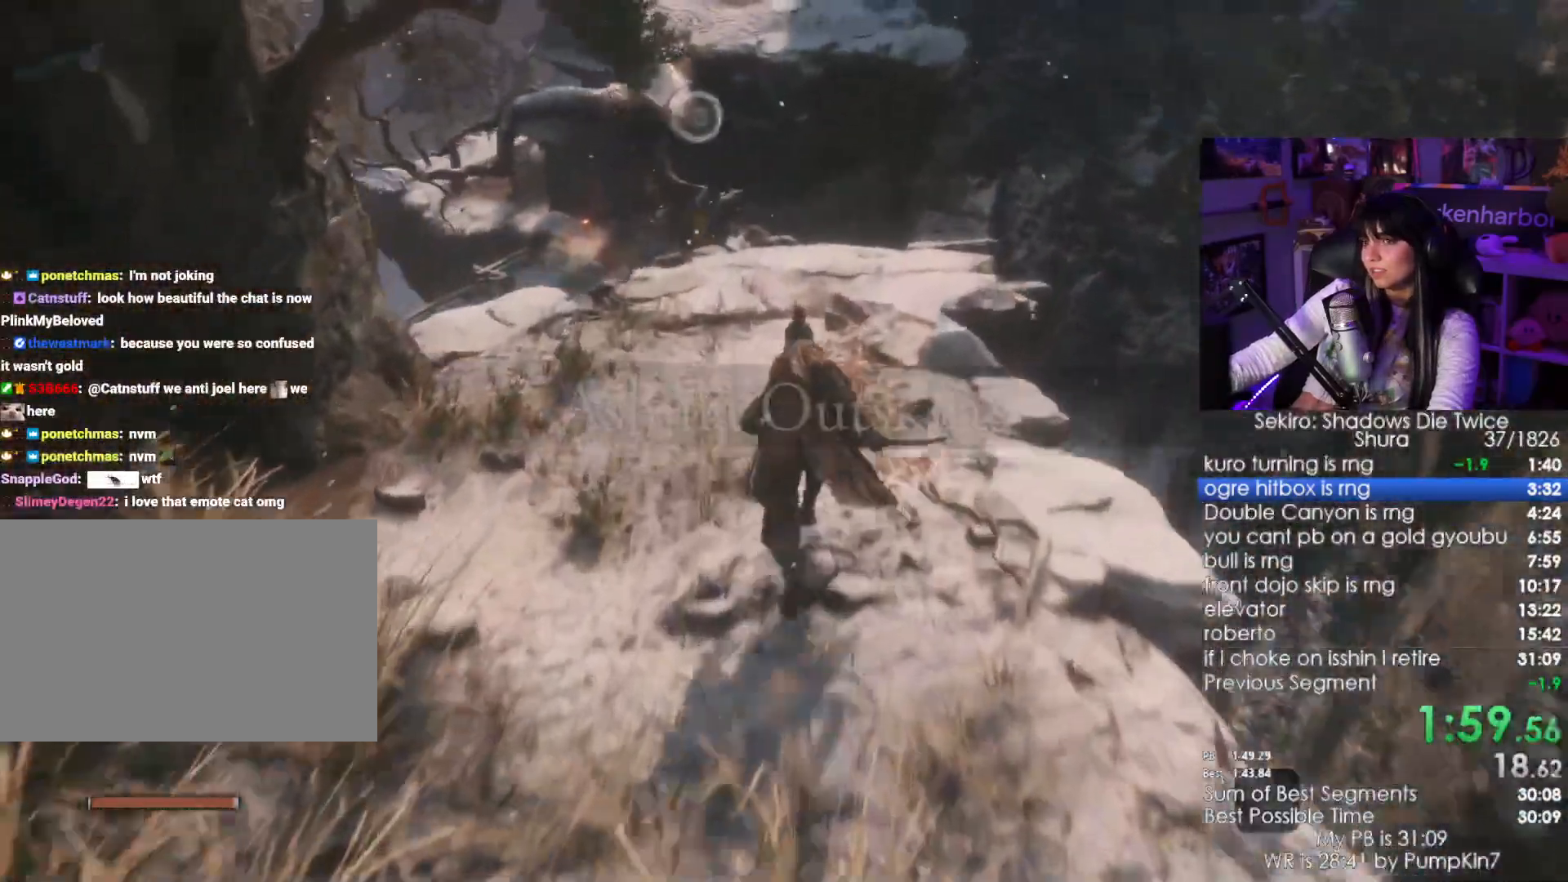
{"keys": ["shift", "w"], "mouse": [], "events": []}
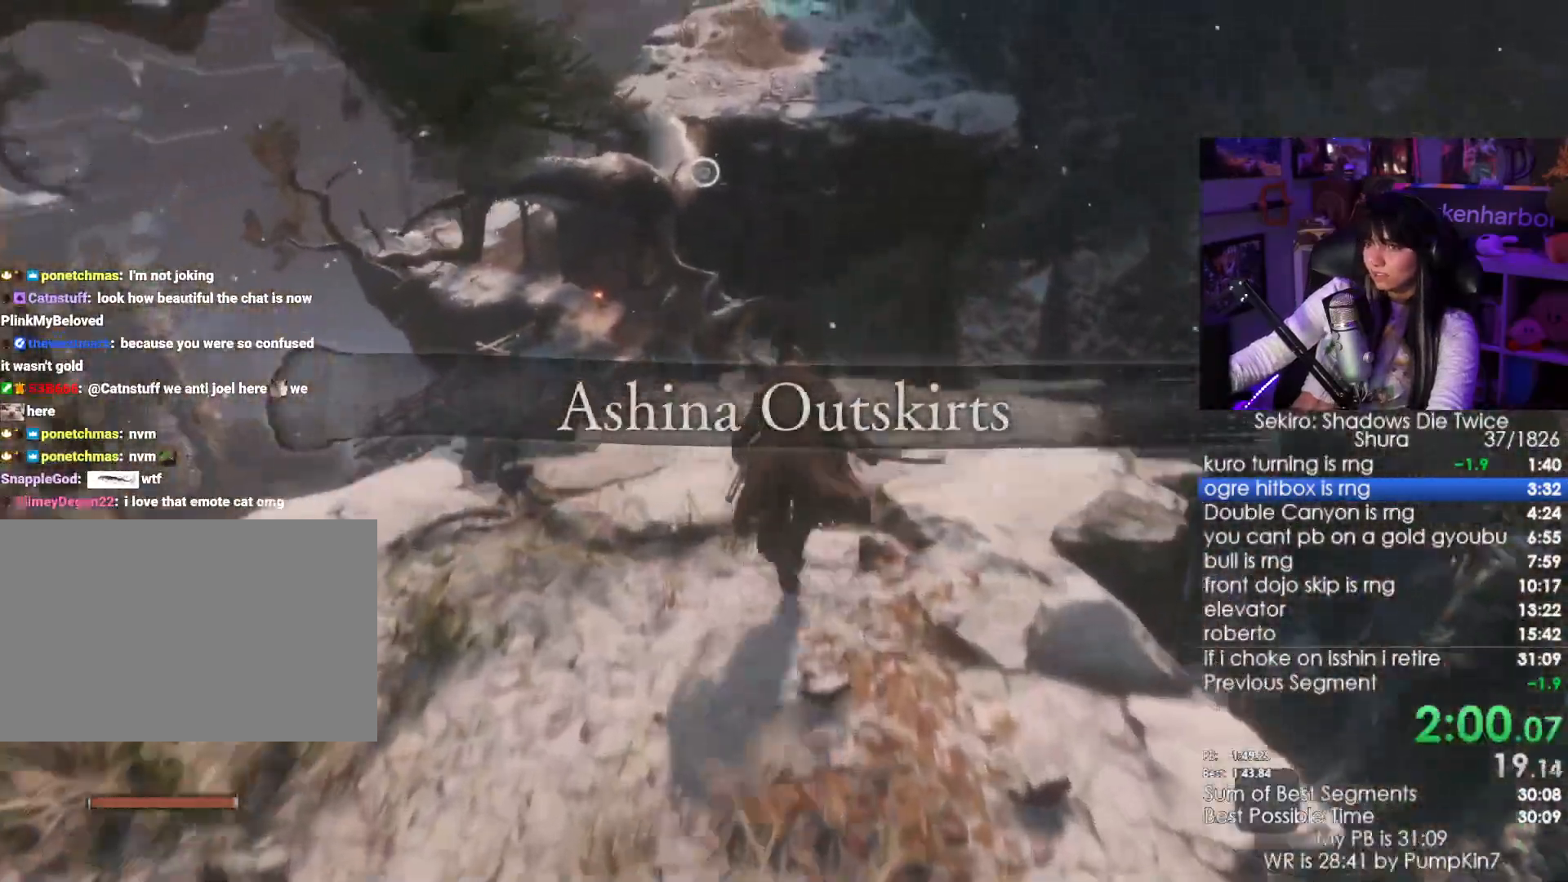
{"keys": ["shift", "w"], "mouse": [], "events": [[67, "mouse_left", "down"], [117, "mouse_left", "up"], [117, "mouse_right", "down"], [167, "mouse_right", "up"]]}
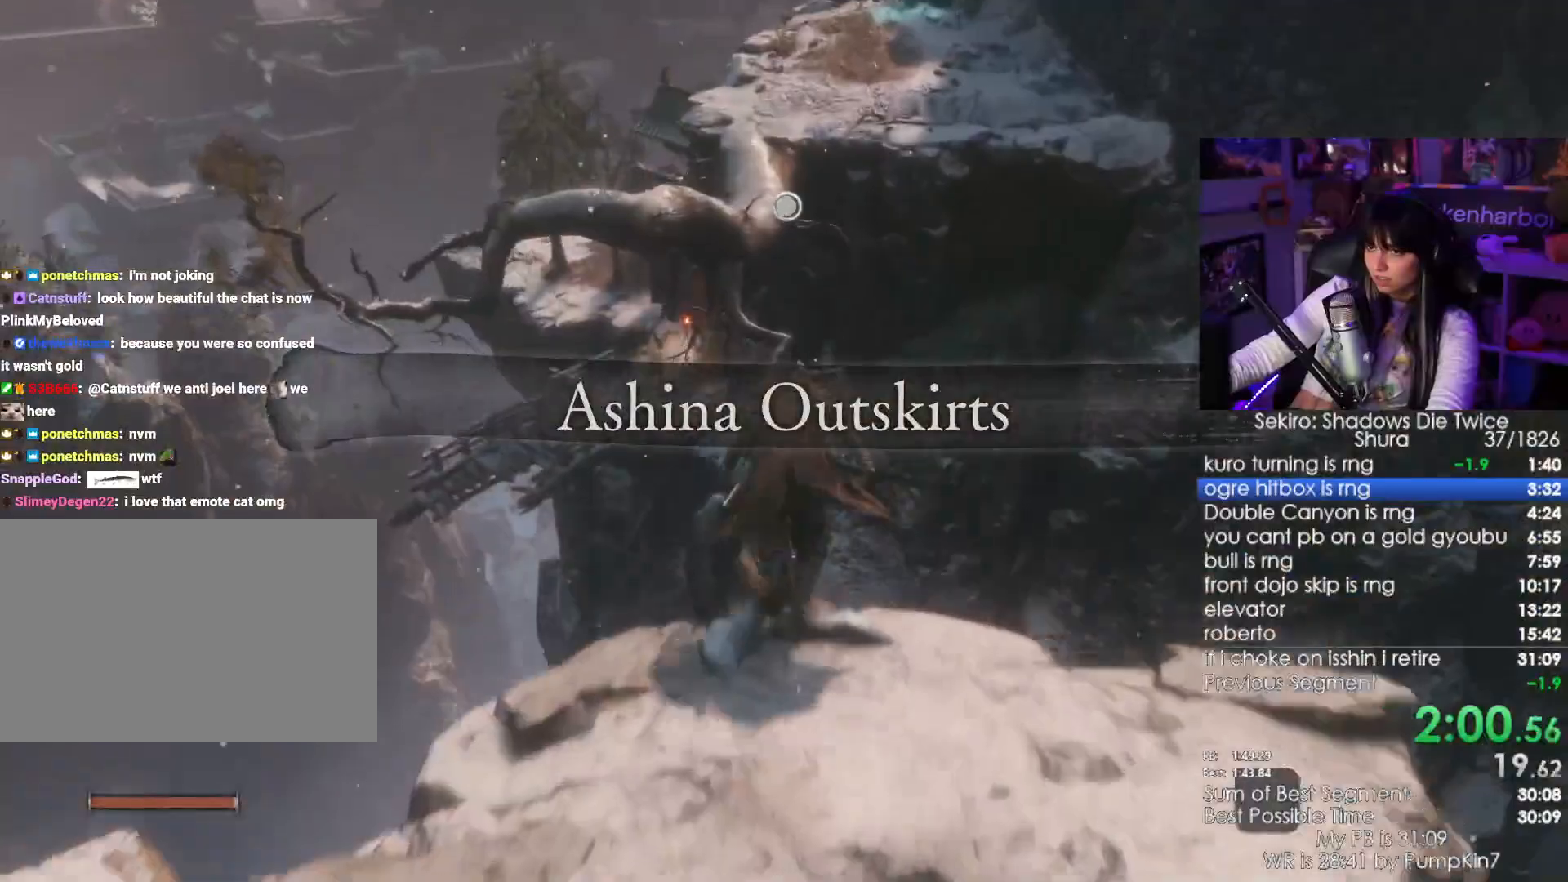
{"keys": [], "mouse": [], "events": [[183, "f", "down"], [283, "f", "up"], [317, "w", "up"], [367, "shift", "up"]]}
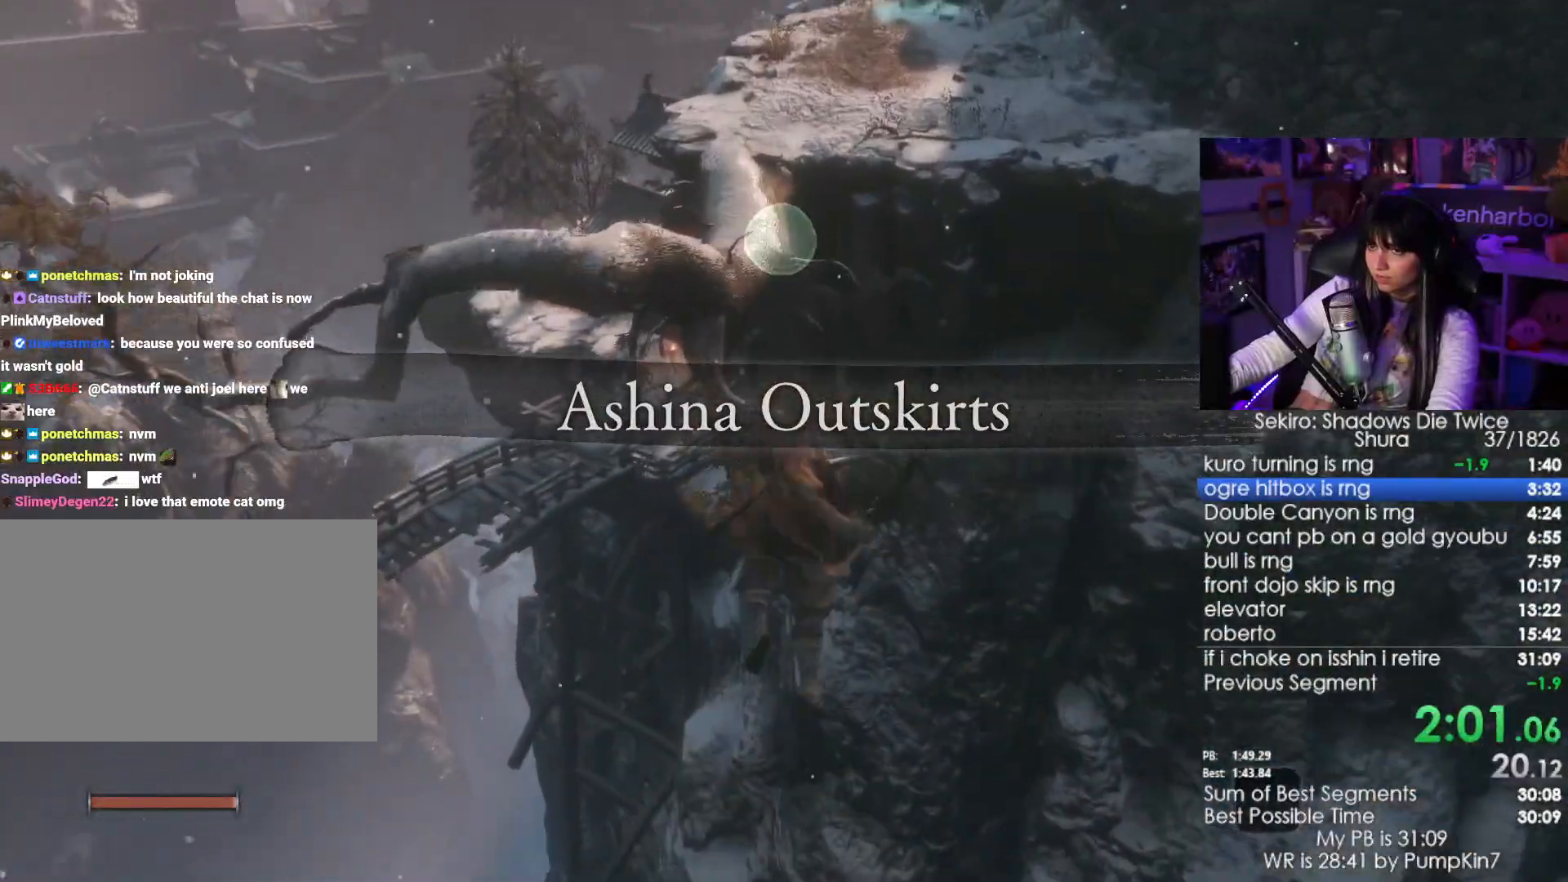
{"keys": [], "mouse": [], "events": []}
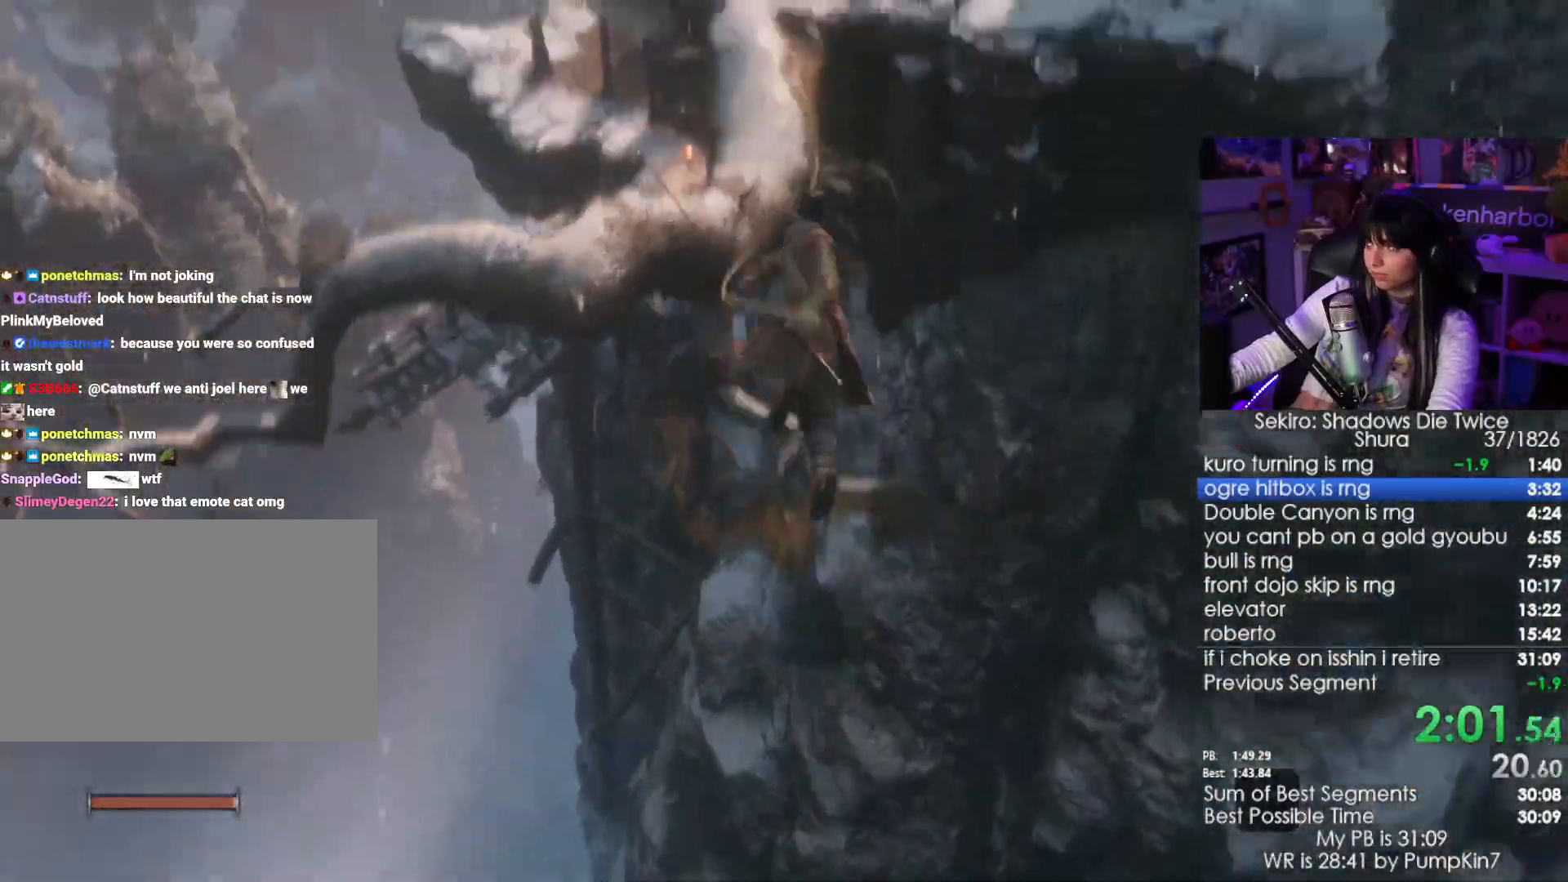
{"keys": ["shift", "w"], "mouse": [], "events": [[167, "shift", "down"], [167, "w", "down"]]}
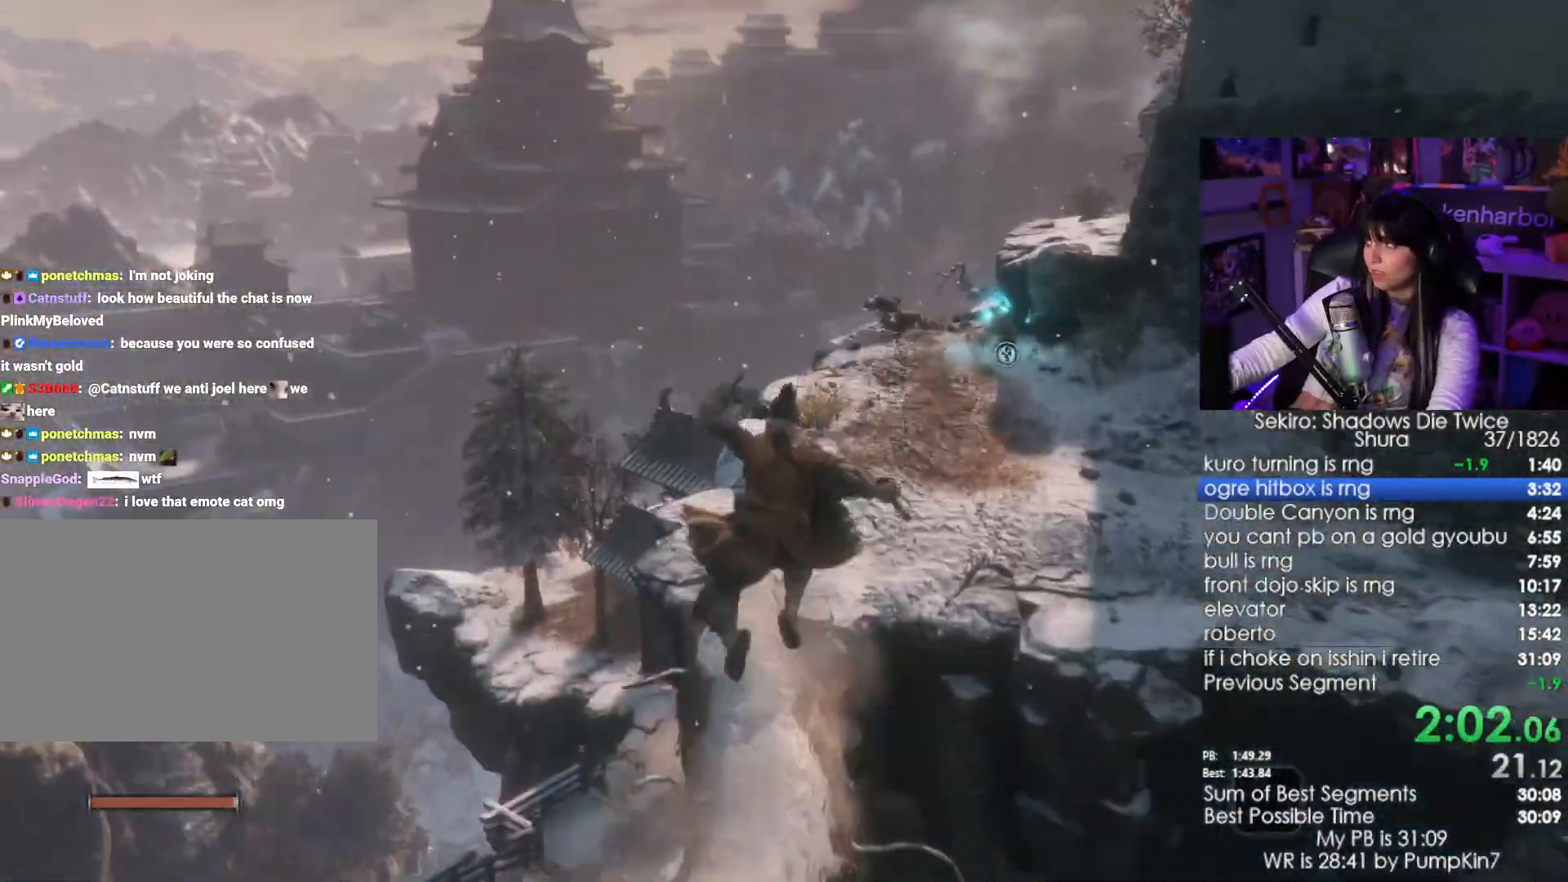
{"keys": ["shift", "w"], "mouse": [], "events": []}
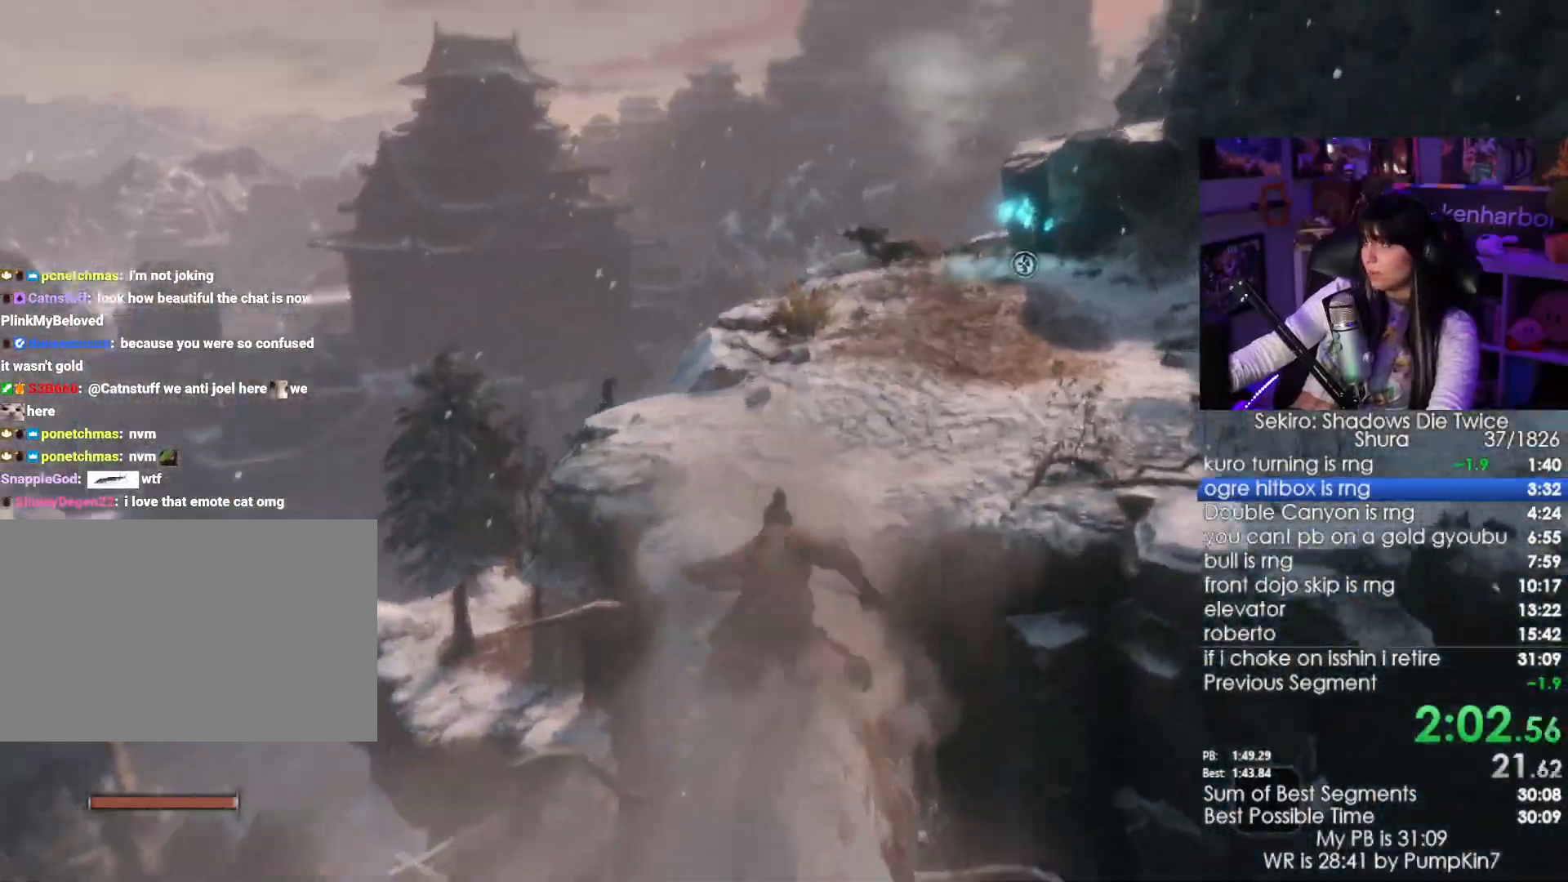
{"keys": ["w"], "mouse": [], "events": [[217, "space", "down"], [350, "space", "up"], [400, "shift", "up"]]}